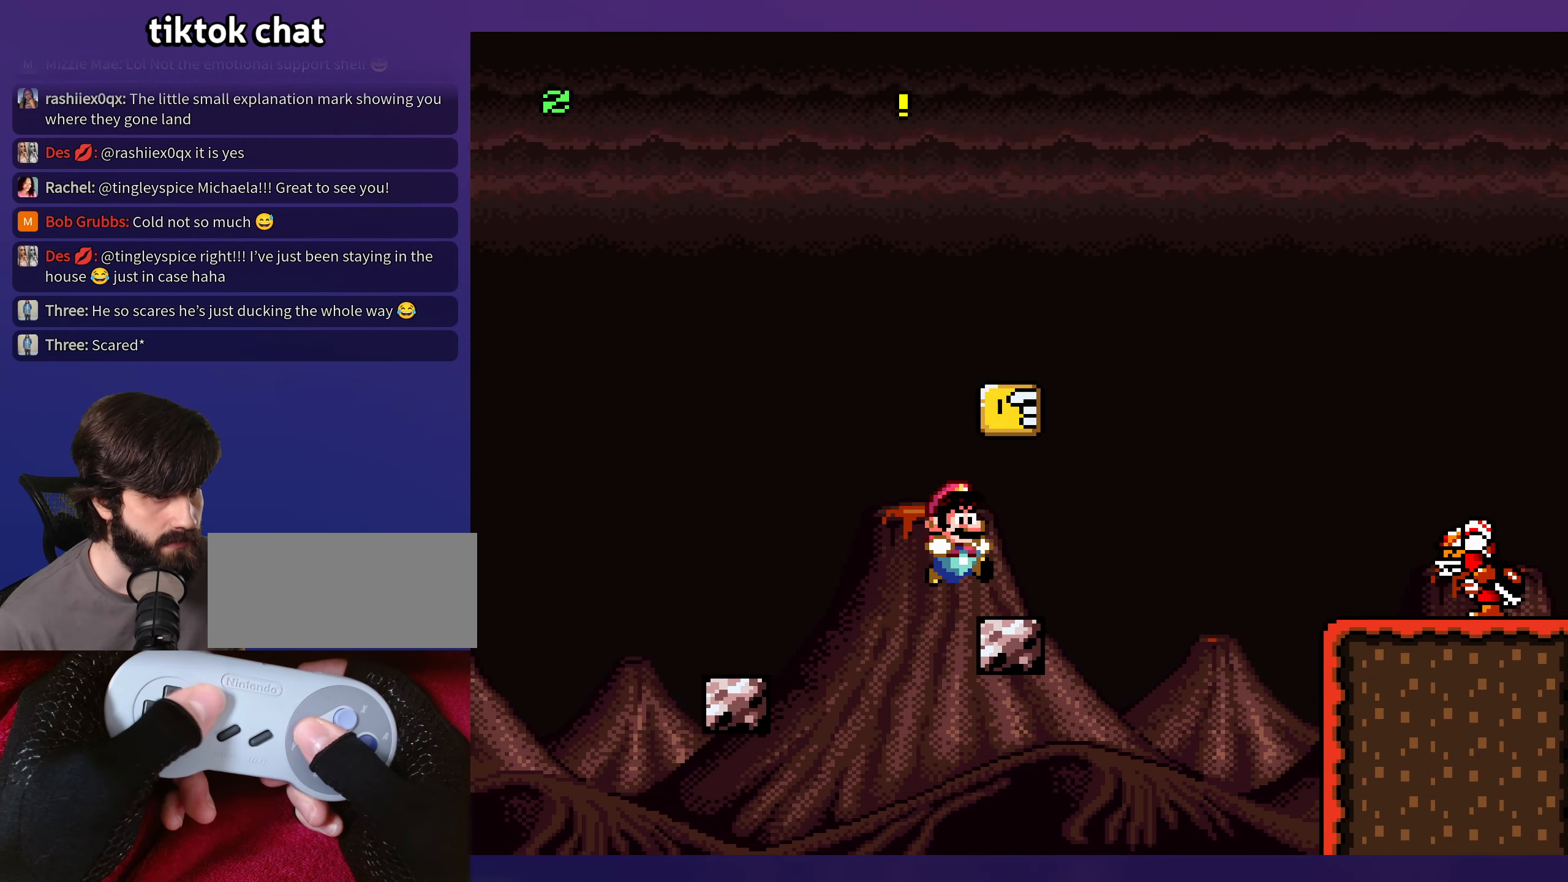
Gameplay with a controller (Nintendo layout); each line is a JSON object with the inputs held at the frame after it. "events" lists button and stick changes between this image and that frame as [ms after this image, input, new state], when the widget could be followed in between. Not read: DPAD_DOWN L3 R3.
{"buttons": ["Y", "DPAD_RIGHT"], "events": [[67, "DPAD_RIGHT", "up"], [67, "DPAD_UP", "down"], [83, "DPAD_LEFT", "down"], [83, "DPAD_UP", "up"], [117, "B", "down"], [250, "B", "up"], [250, "DPAD_LEFT", "up"], [417, "DPAD_RIGHT", "down"]]}
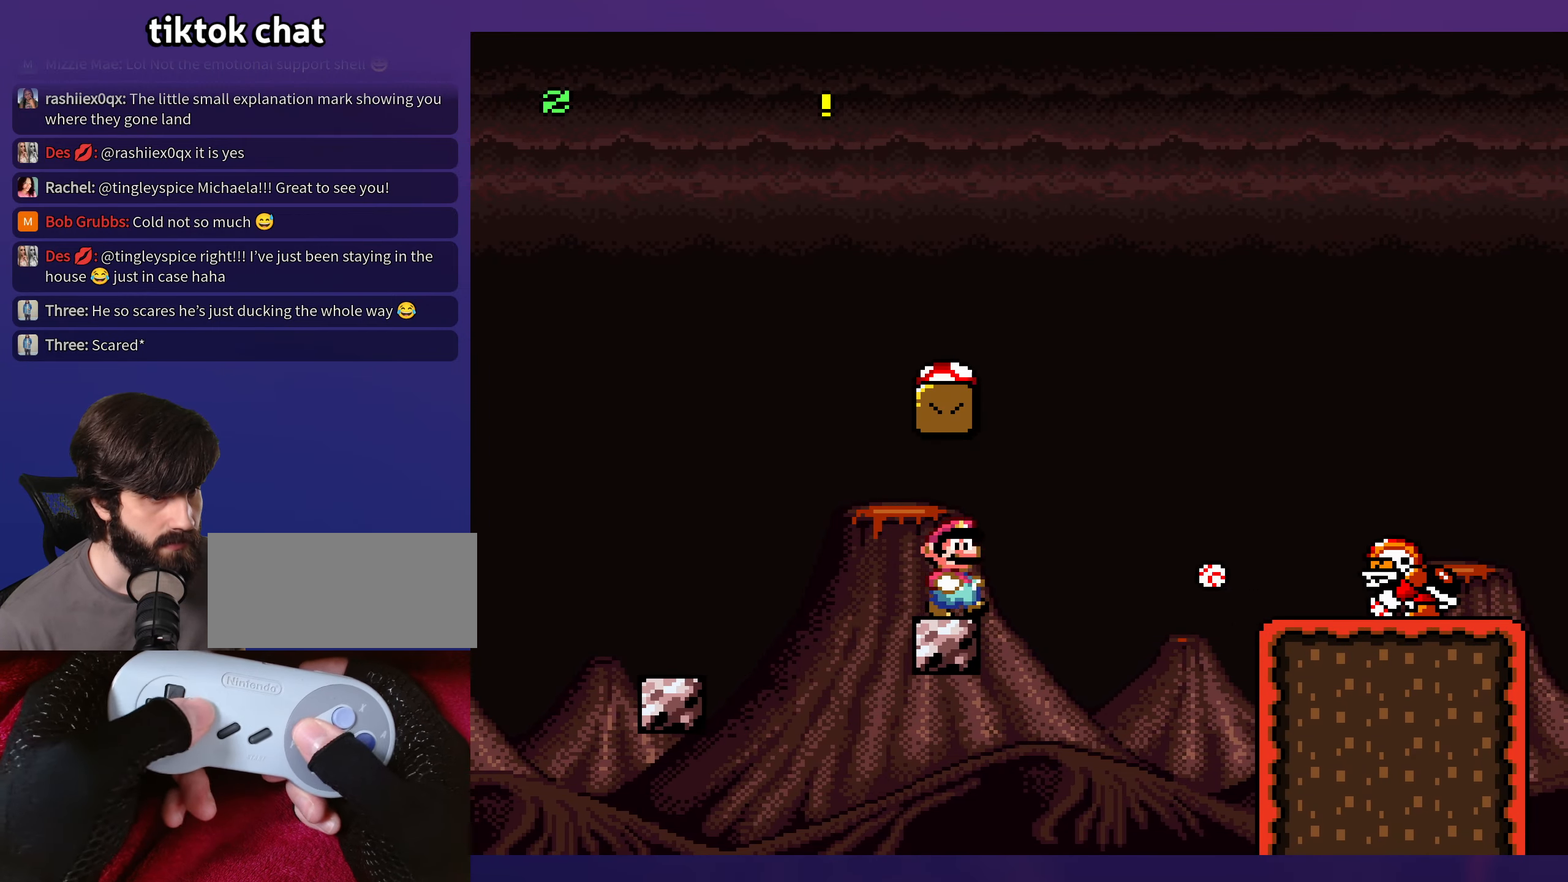
{"buttons": ["B", "Y"], "events": [[100, "B", "down"], [183, "DPAD_RIGHT", "up"], [183, "DPAD_UP", "down"], [200, "DPAD_LEFT", "down"], [200, "DPAD_UP", "up"], [450, "DPAD_LEFT", "up"]]}
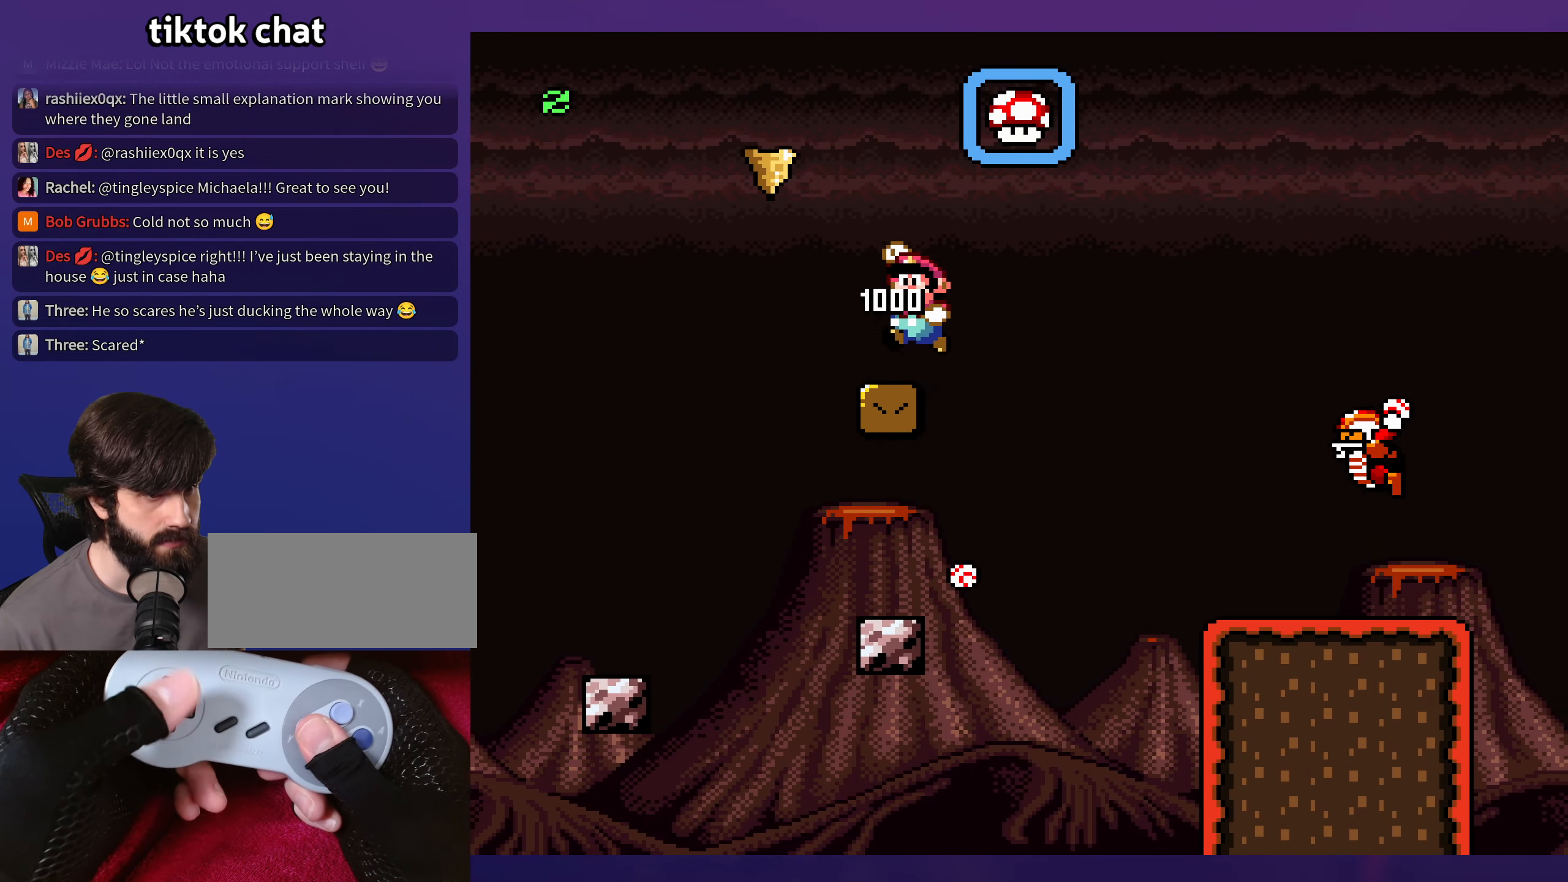
{"buttons": ["Y", "DPAD_RIGHT"], "events": [[117, "B", "up"], [200, "DPAD_RIGHT", "down"]]}
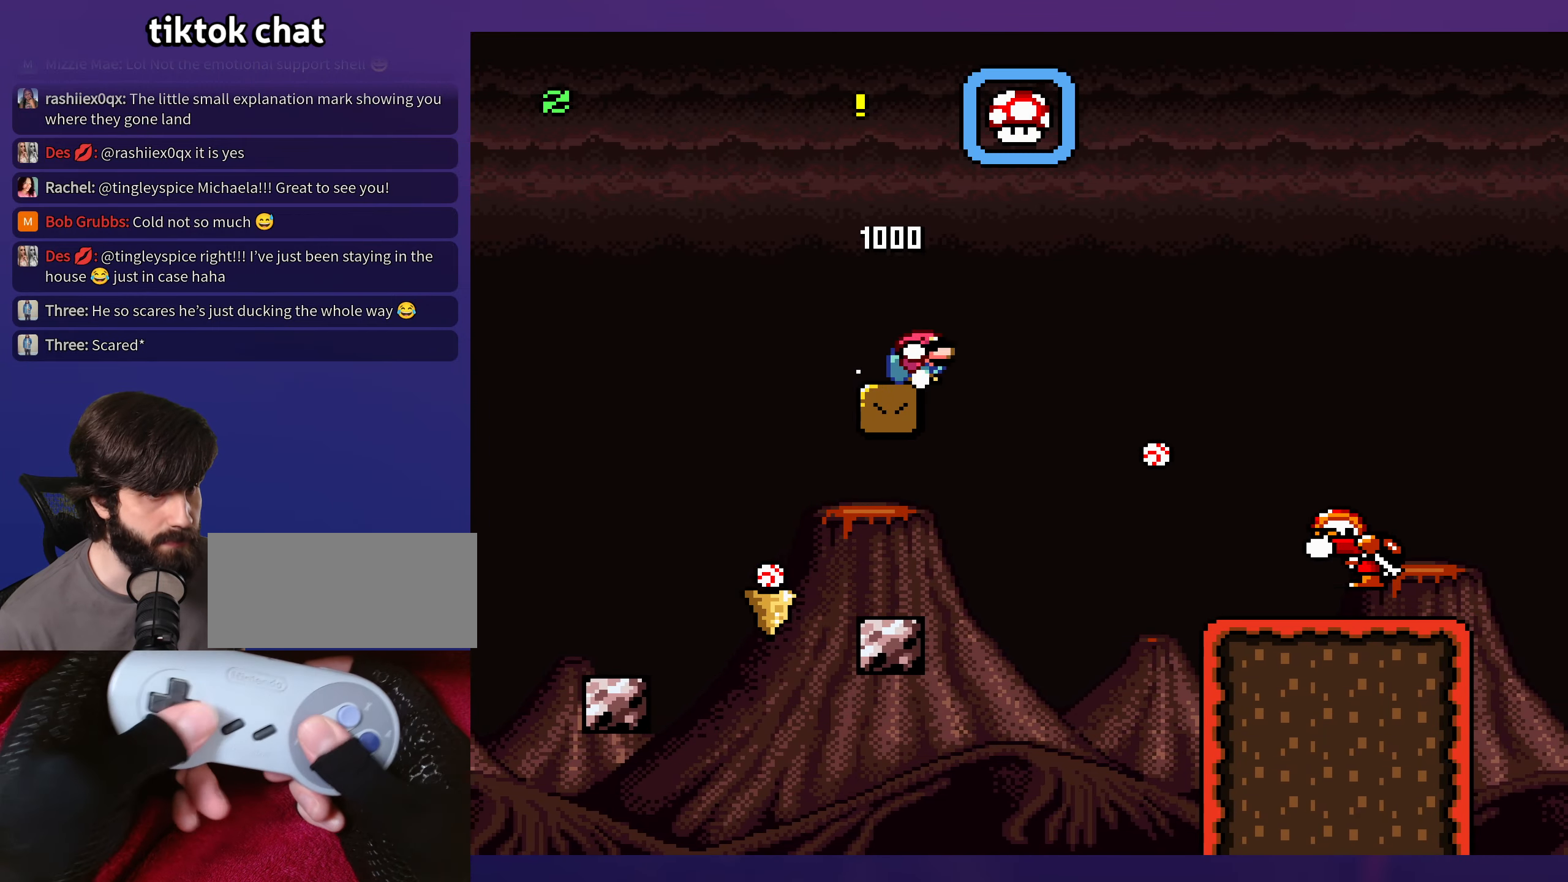
{"buttons": ["B", "Y", "DPAD_RIGHT"], "events": [[17, "B", "down"]]}
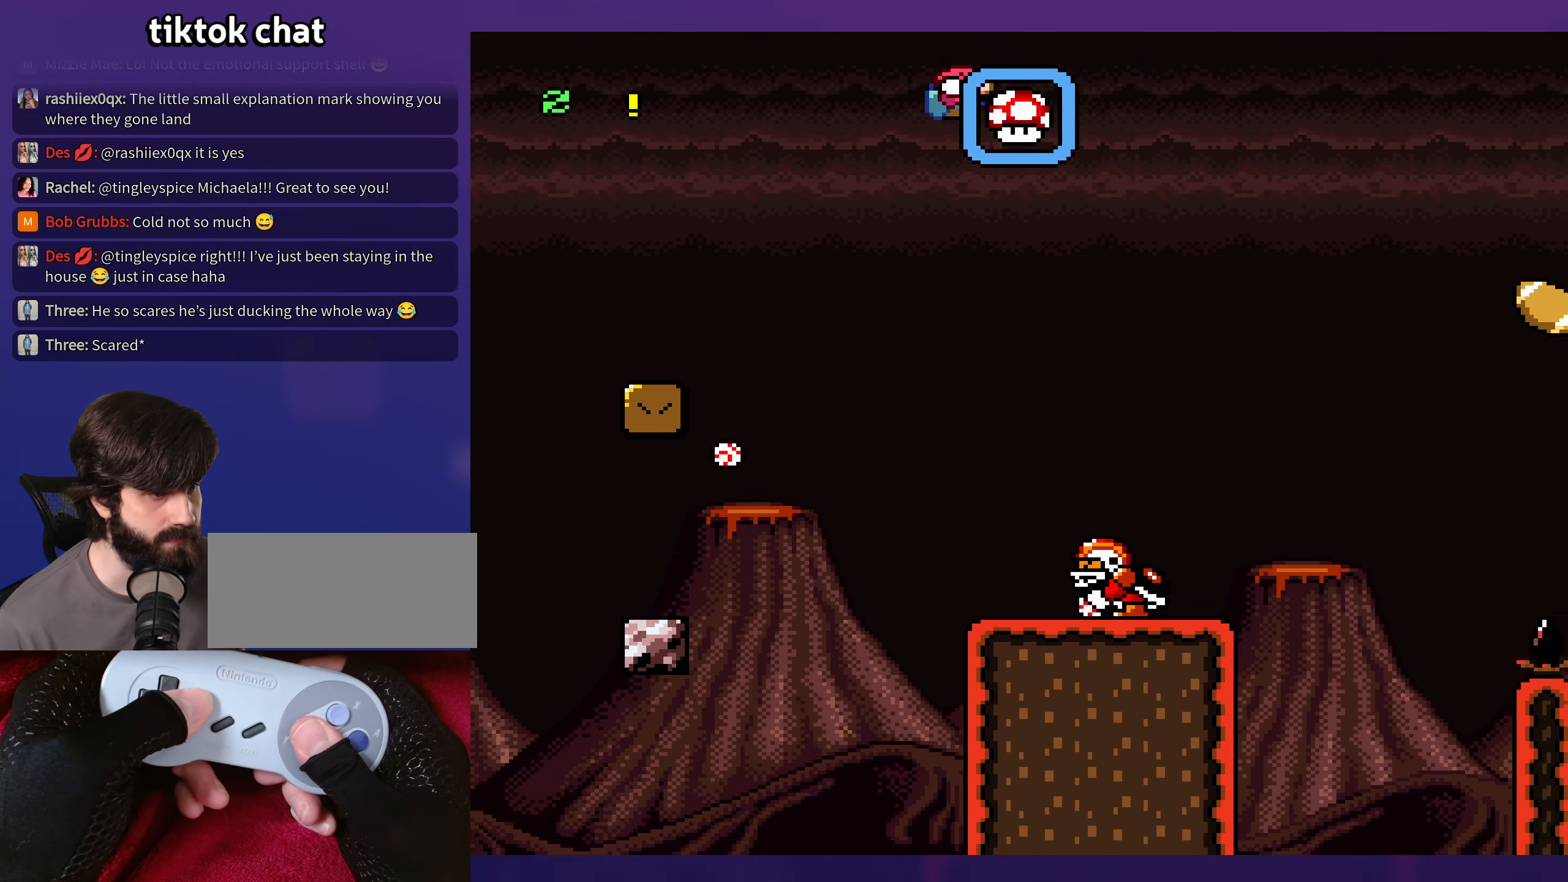
{"buttons": ["B", "Y", "DPAD_RIGHT"], "events": [[133, "B", "up"], [300, "DPAD_RIGHT", "up"], [317, "B", "down"], [317, "DPAD_LEFT", "down"], [483, "DPAD_LEFT", "up"], [483, "DPAD_UP", "down"], [500, "DPAD_RIGHT", "down"], [500, "DPAD_UP", "up"]]}
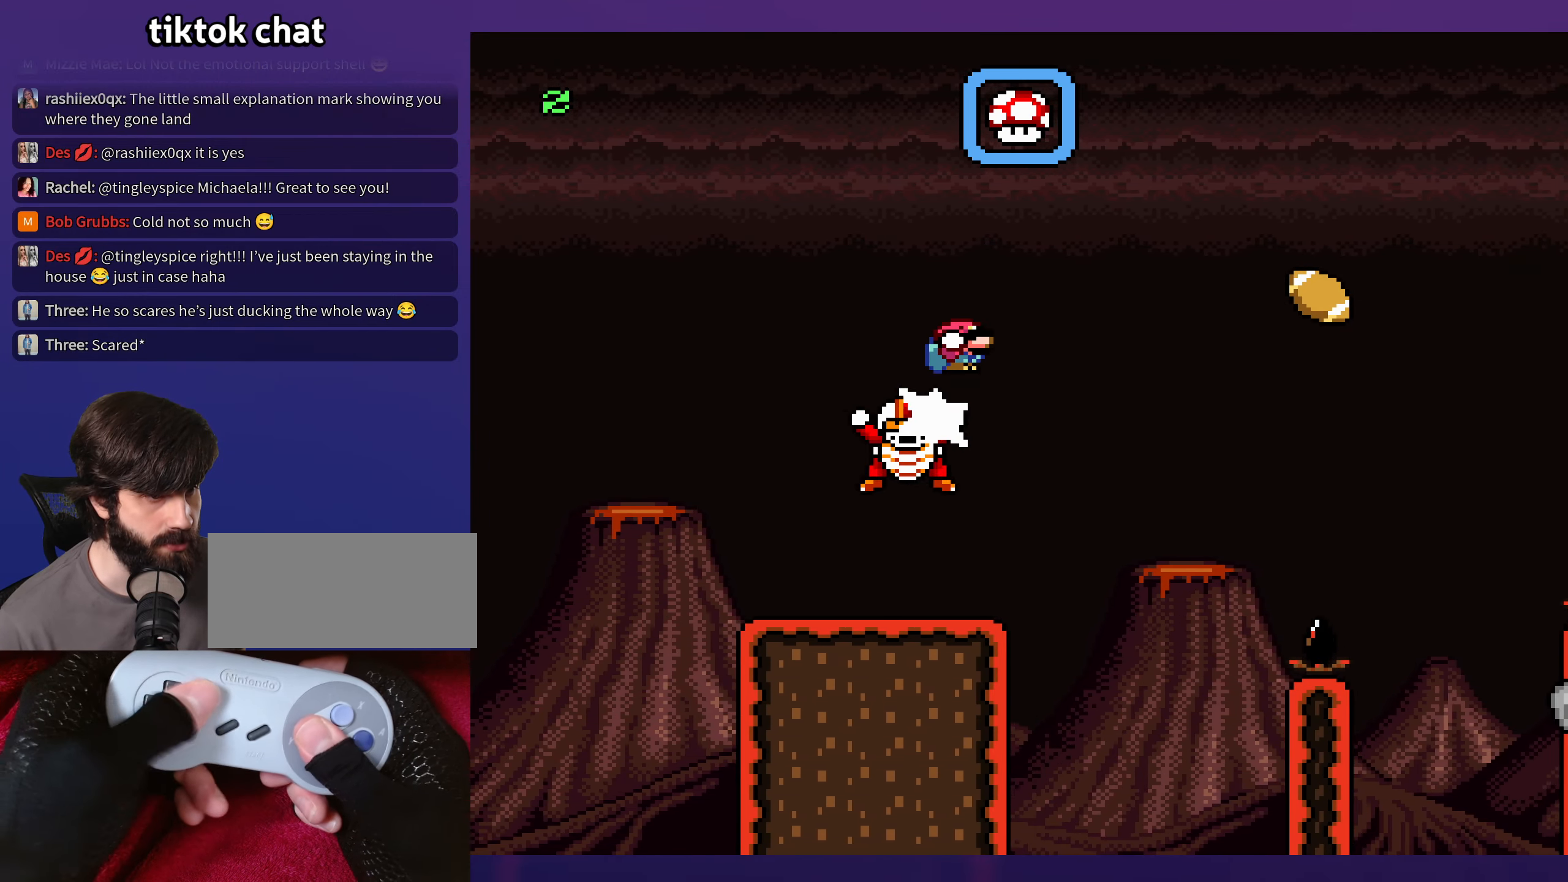
{"buttons": ["Y", "DPAD_RIGHT"], "events": [[250, "B", "up"]]}
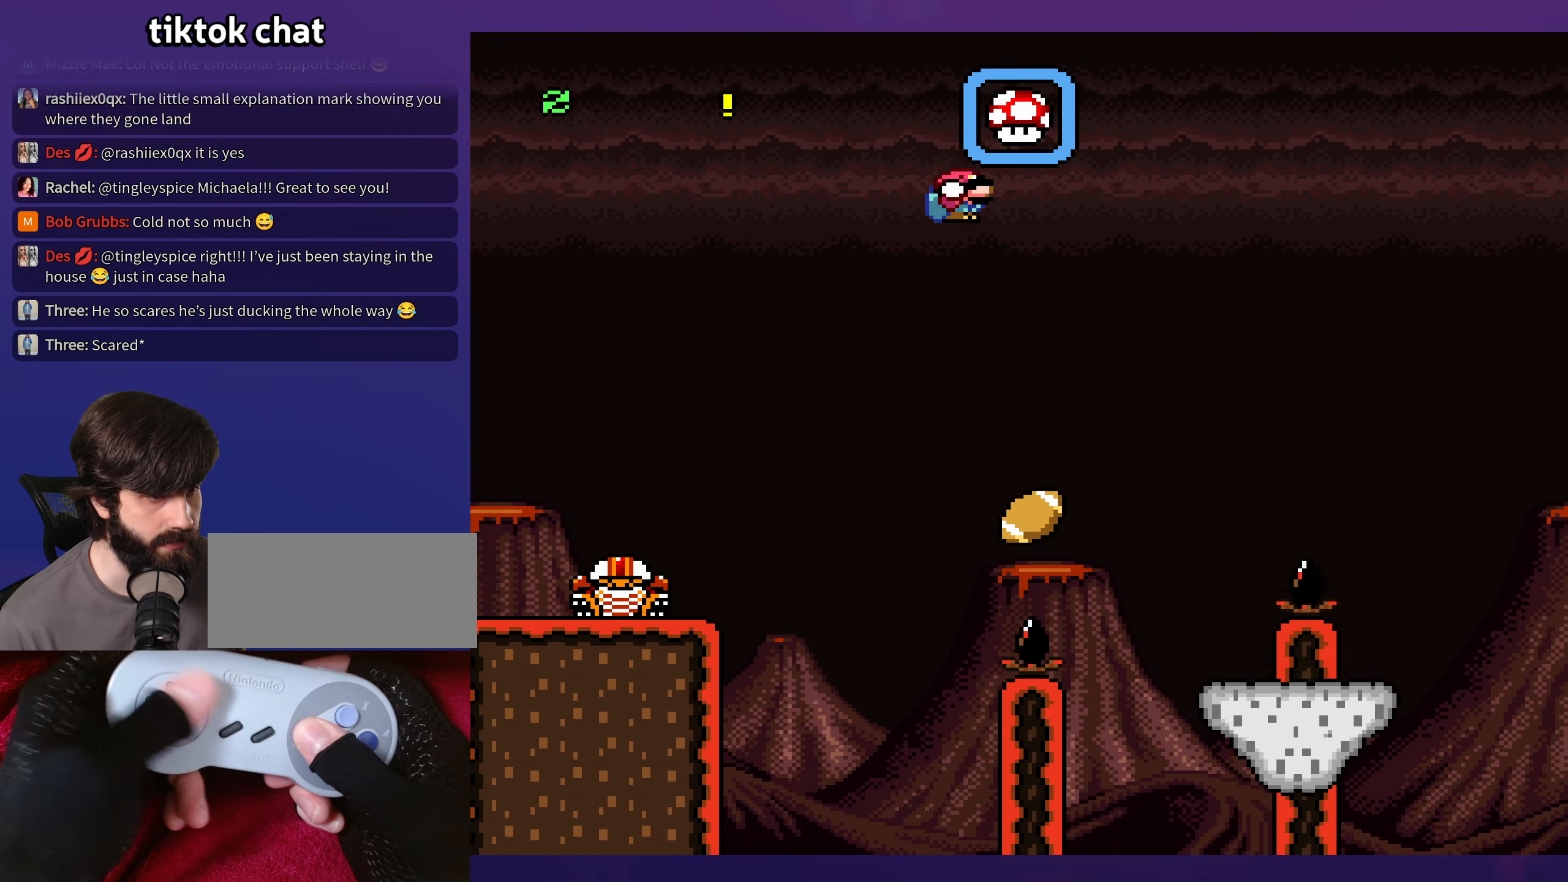
{"buttons": ["B", "Y", "DPAD_RIGHT"], "events": [[17, "DPAD_RIGHT", "up"], [50, "DPAD_LEFT", "down"], [100, "B", "down"], [150, "DPAD_LEFT", "up"], [150, "DPAD_UP", "down"], [167, "DPAD_RIGHT", "down"], [167, "DPAD_UP", "up"]]}
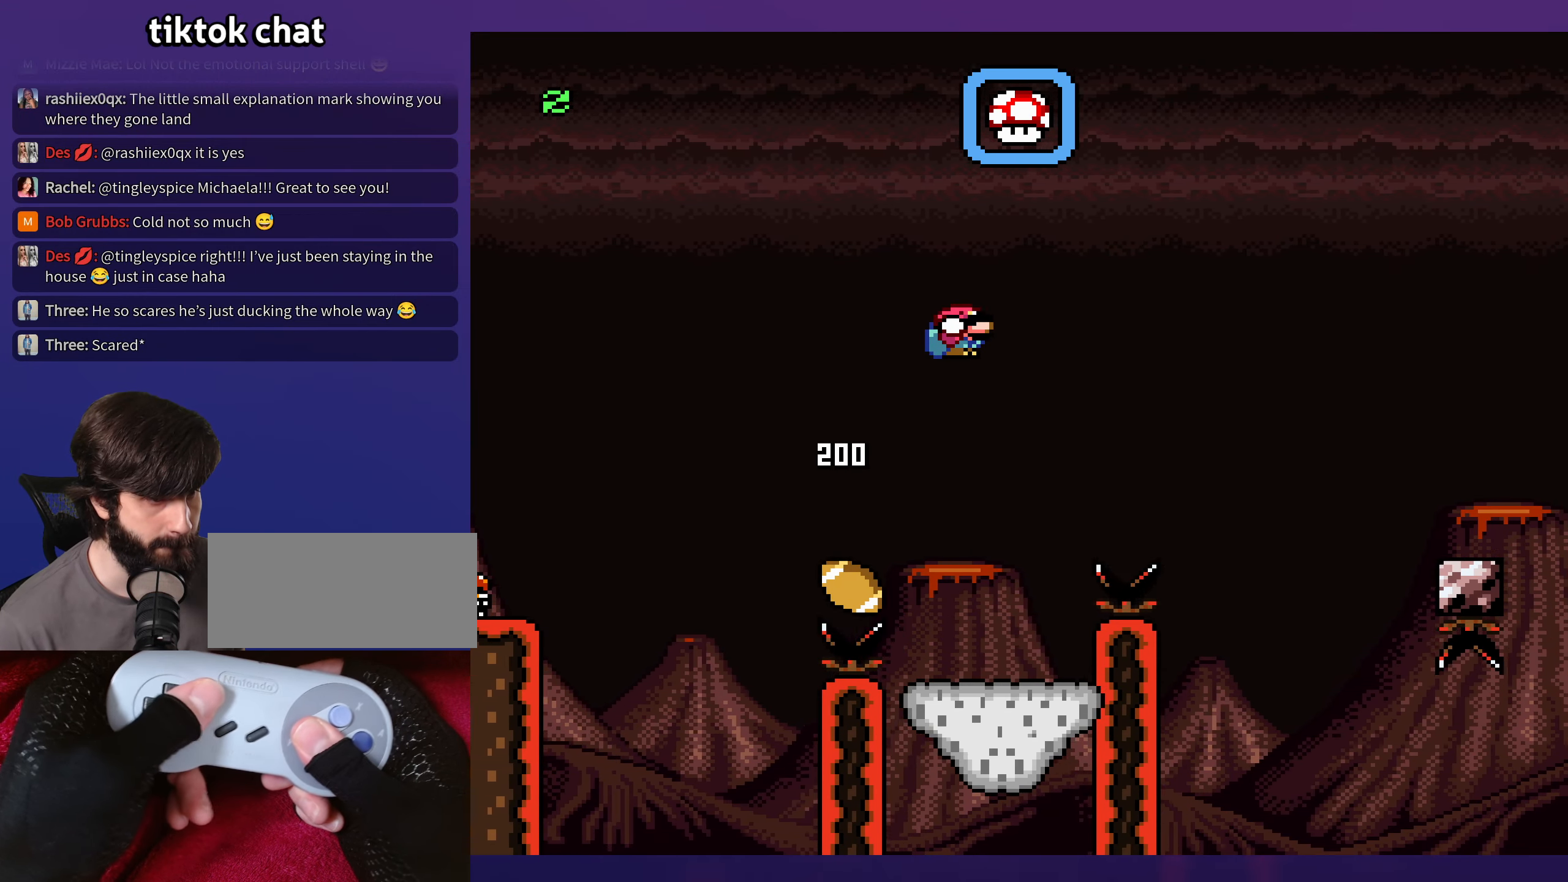
{"buttons": ["B", "Y", "DPAD_RIGHT"], "events": []}
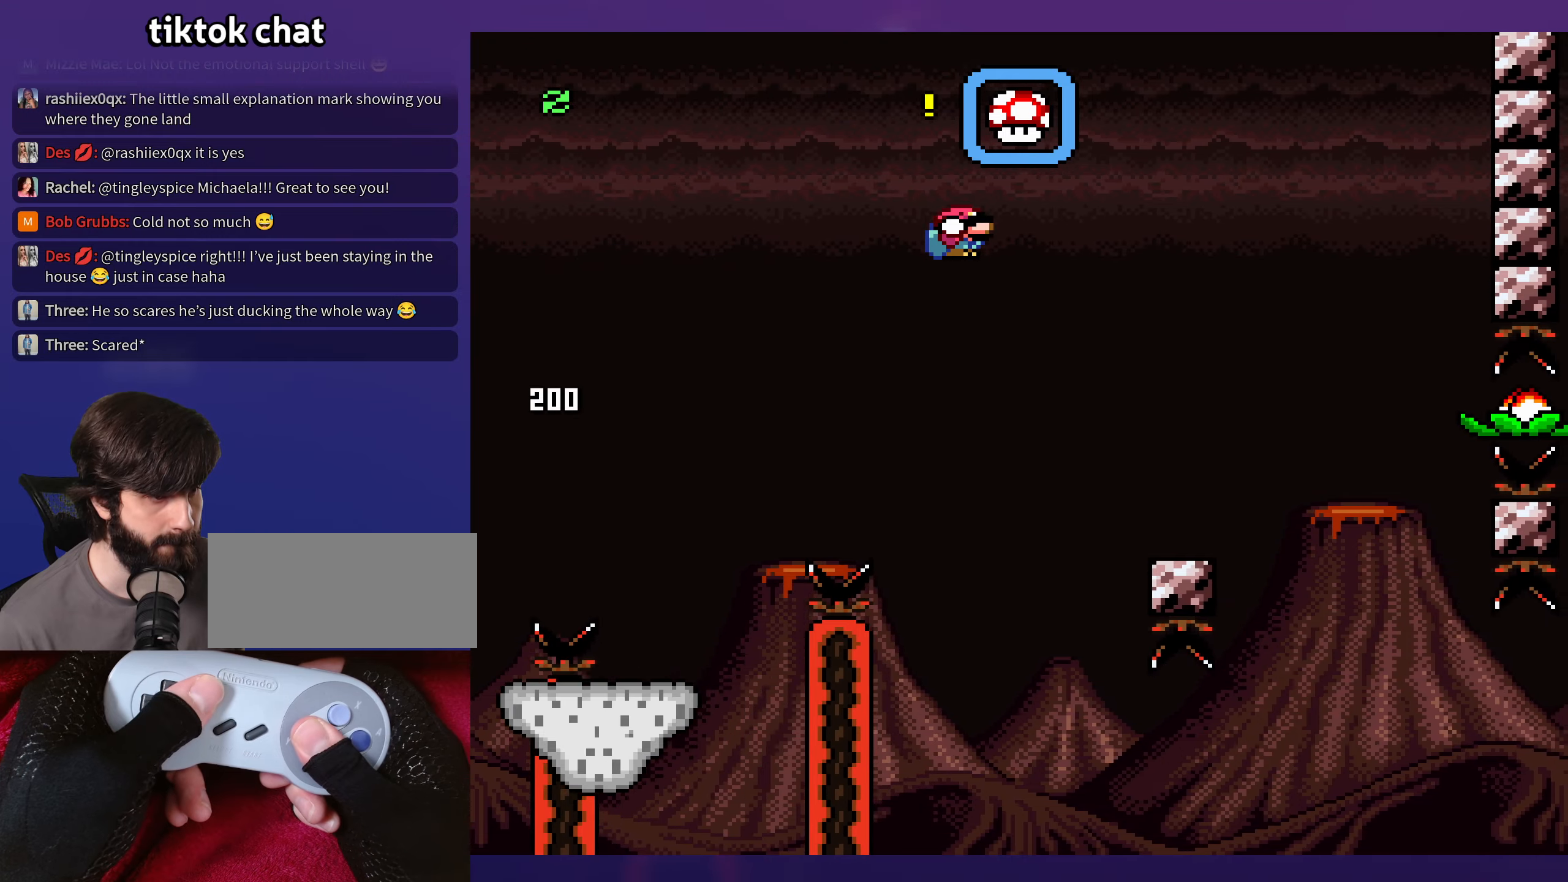
{"buttons": ["Y"], "events": [[317, "DPAD_RIGHT", "up"], [334, "B", "up"], [334, "DPAD_LEFT", "down"], [484, "DPAD_LEFT", "up"]]}
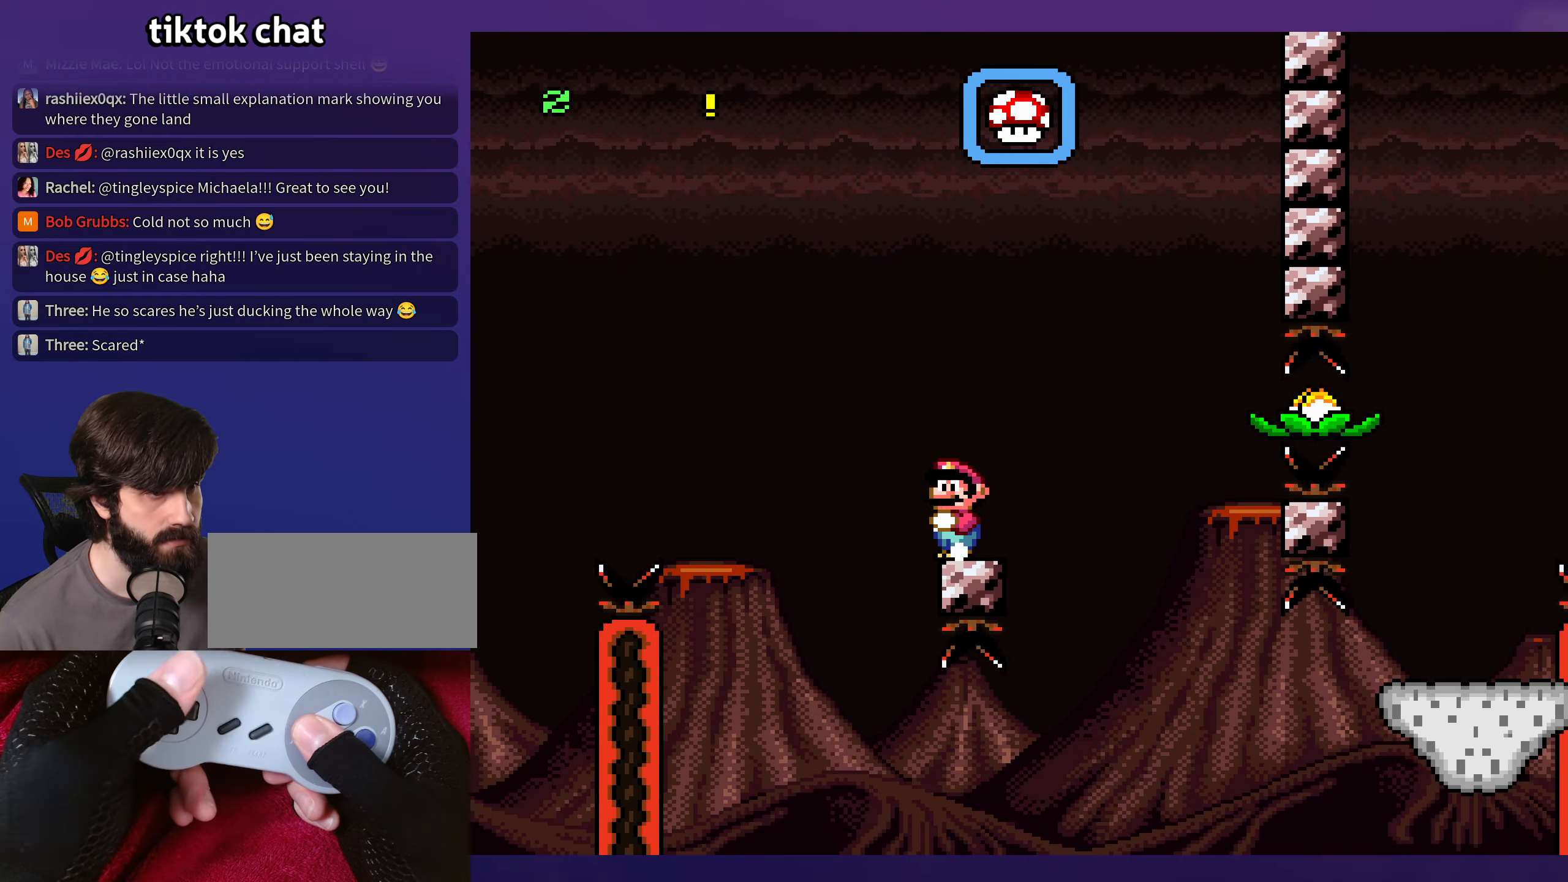
{"buttons": ["Y"], "events": []}
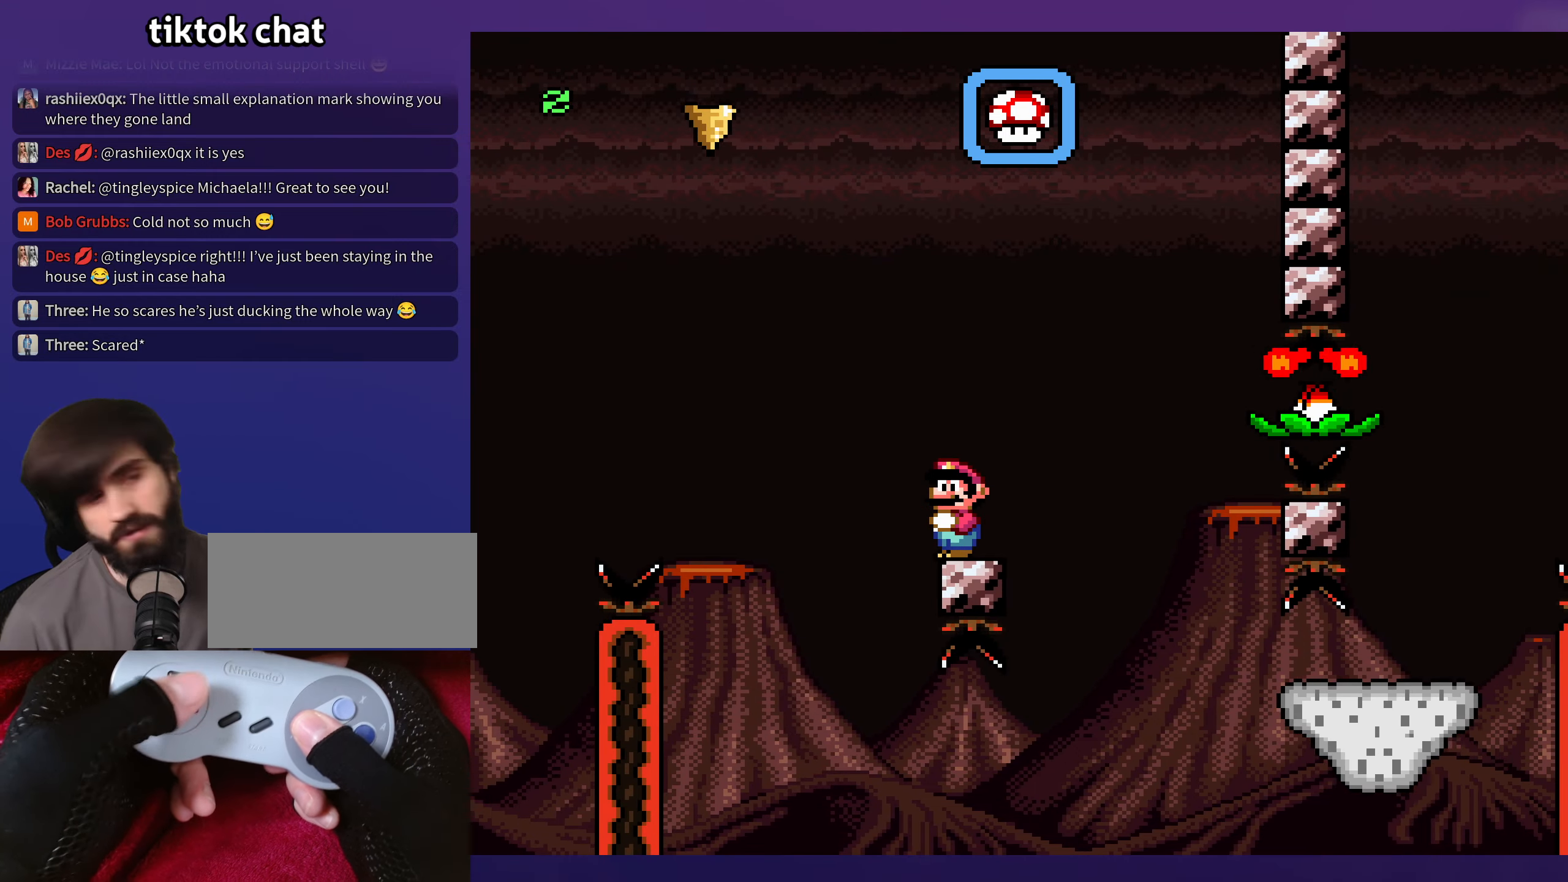
{"buttons": ["B", "Y", "DPAD_RIGHT"], "events": [[234, "B", "down"], [267, "DPAD_RIGHT", "down"], [317, "B", "up"], [467, "B", "down"]]}
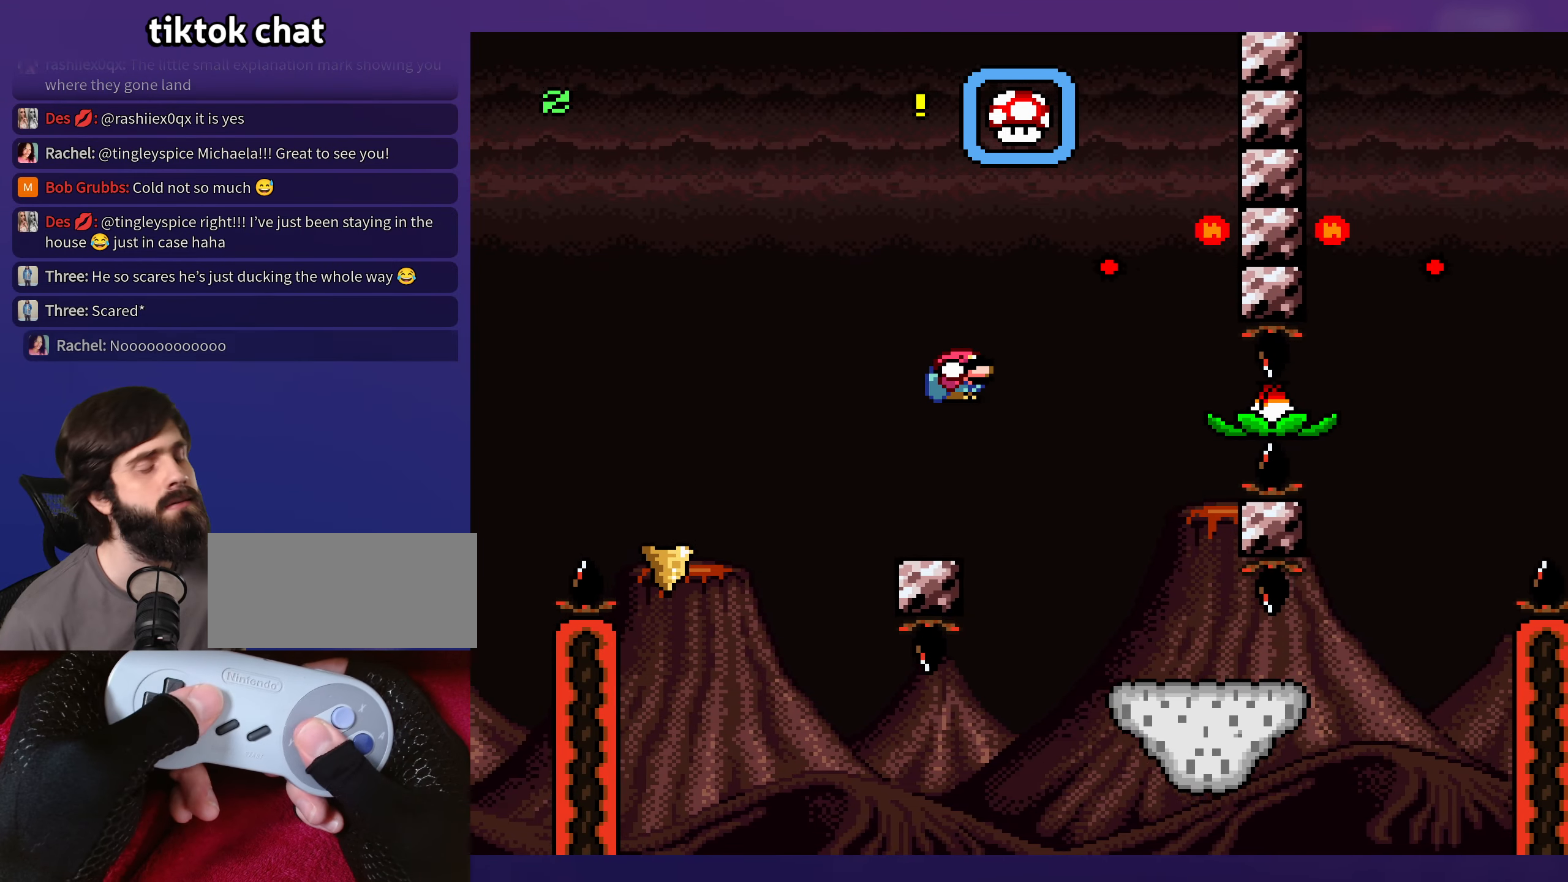
{"buttons": ["Y"], "events": [[217, "B", "up"], [267, "DPAD_RIGHT", "up"], [284, "DPAD_LEFT", "down"], [450, "DPAD_LEFT", "up"]]}
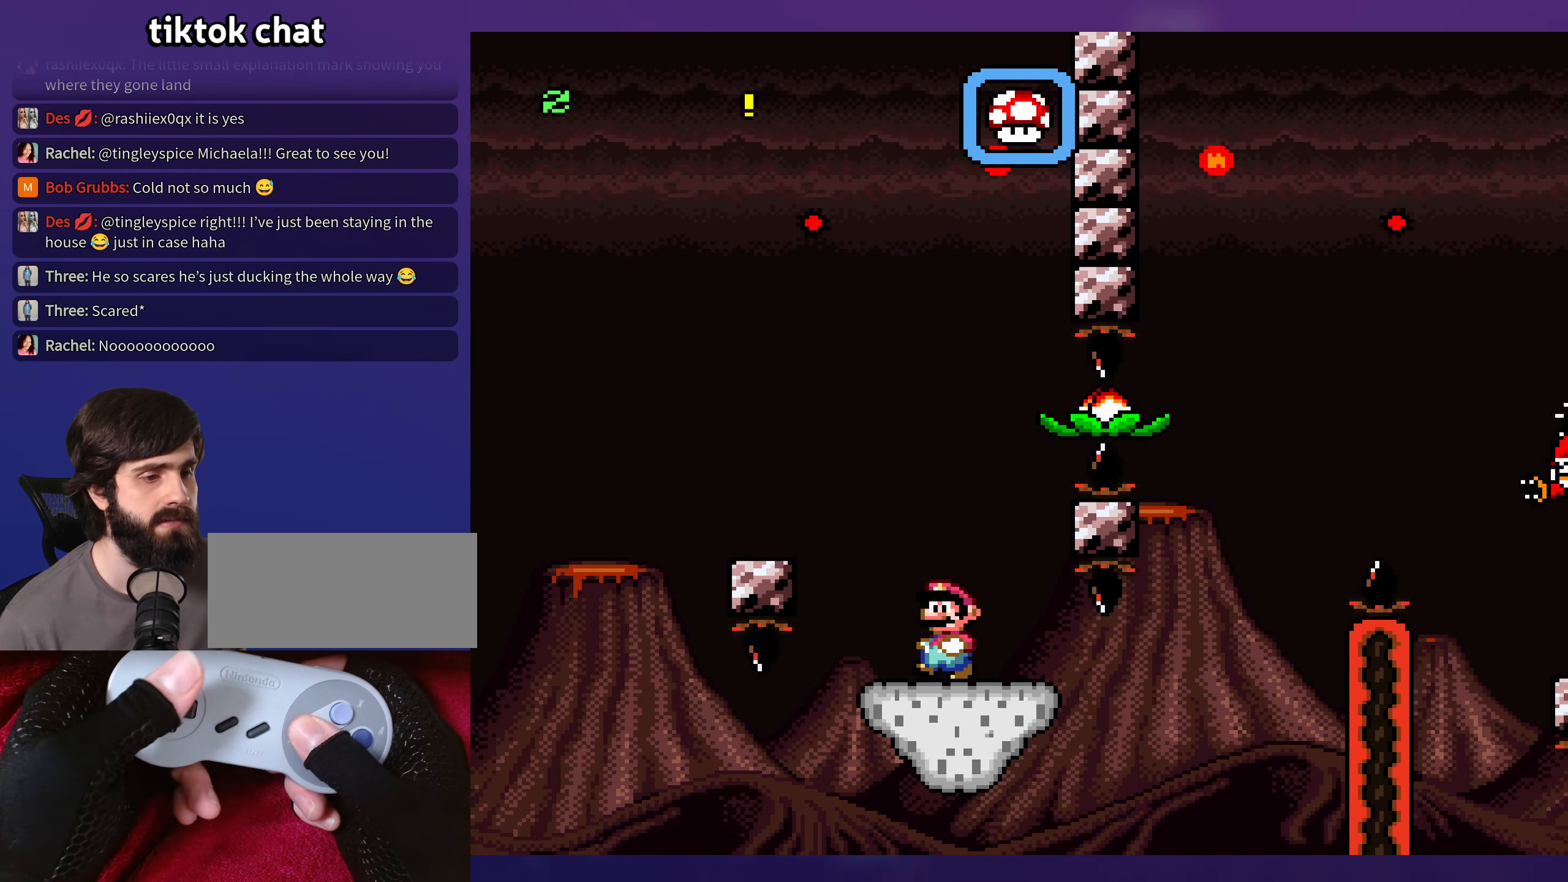
{"buttons": ["Y"], "events": []}
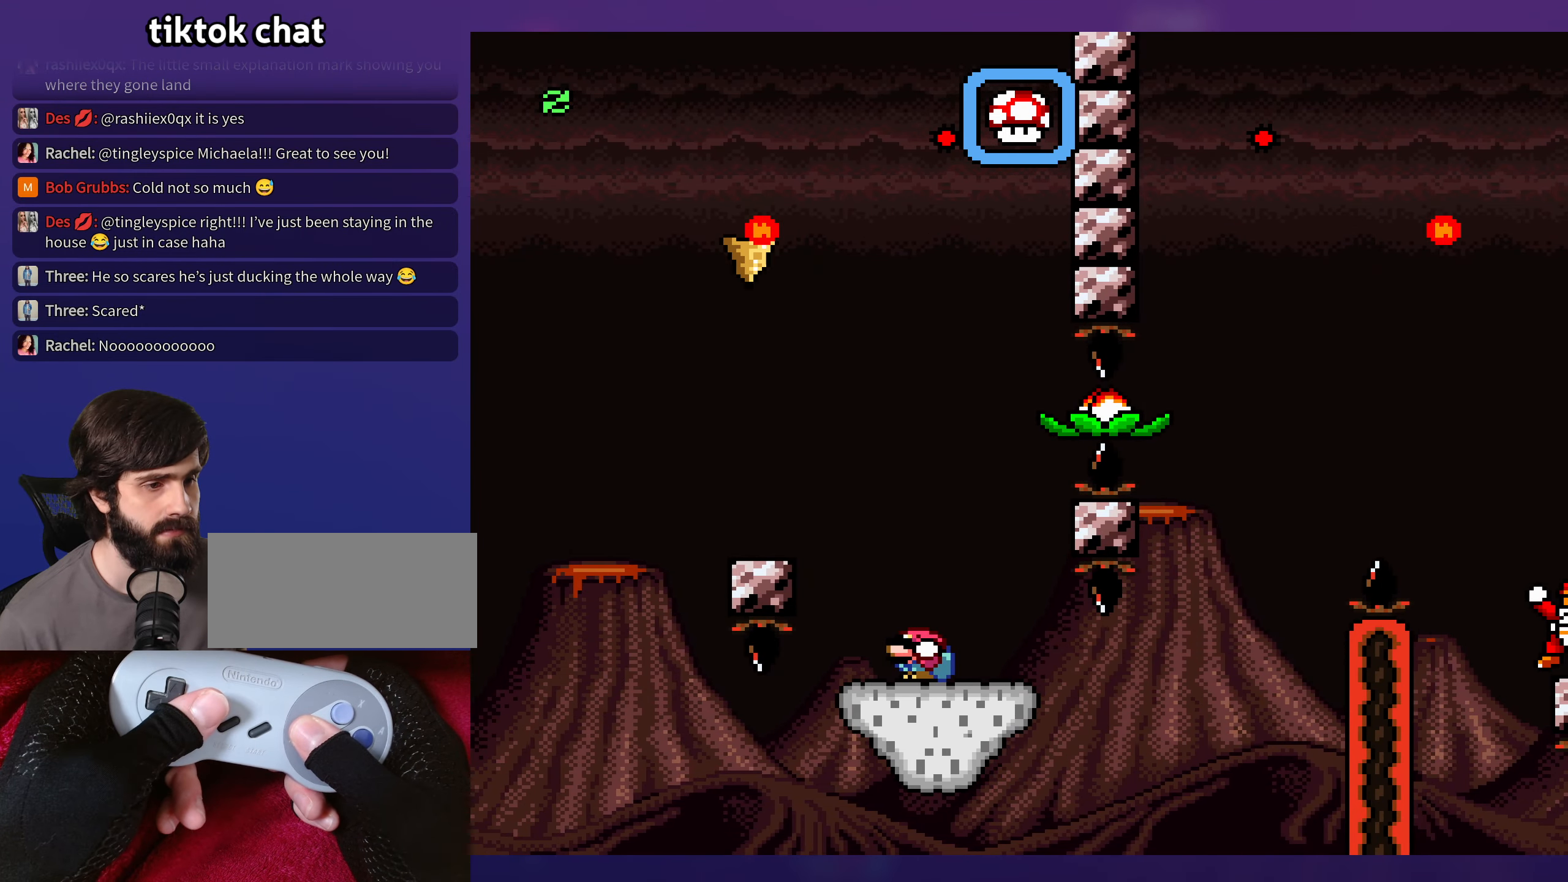
{"buttons": ["B", "Y", "DPAD_RIGHT"], "events": [[184, "B", "down"], [200, "DPAD_LEFT", "down"], [300, "B", "up"], [350, "B", "down"], [417, "DPAD_LEFT", "up"], [434, "DPAD_RIGHT", "down"]]}
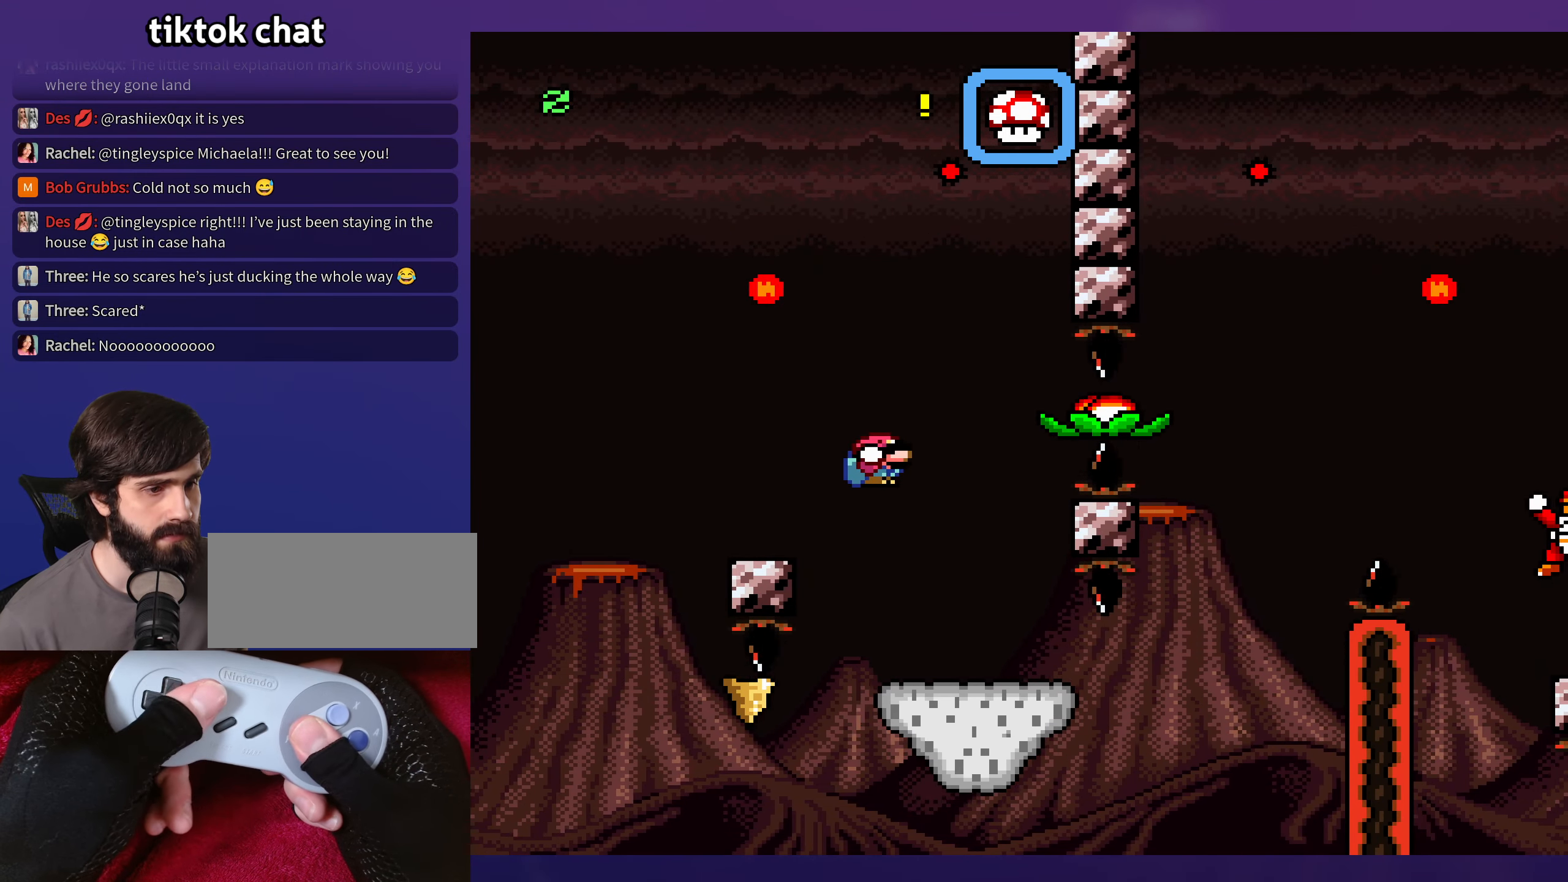
{"buttons": ["Y", "DPAD_RIGHT"], "events": [[200, "B", "up"]]}
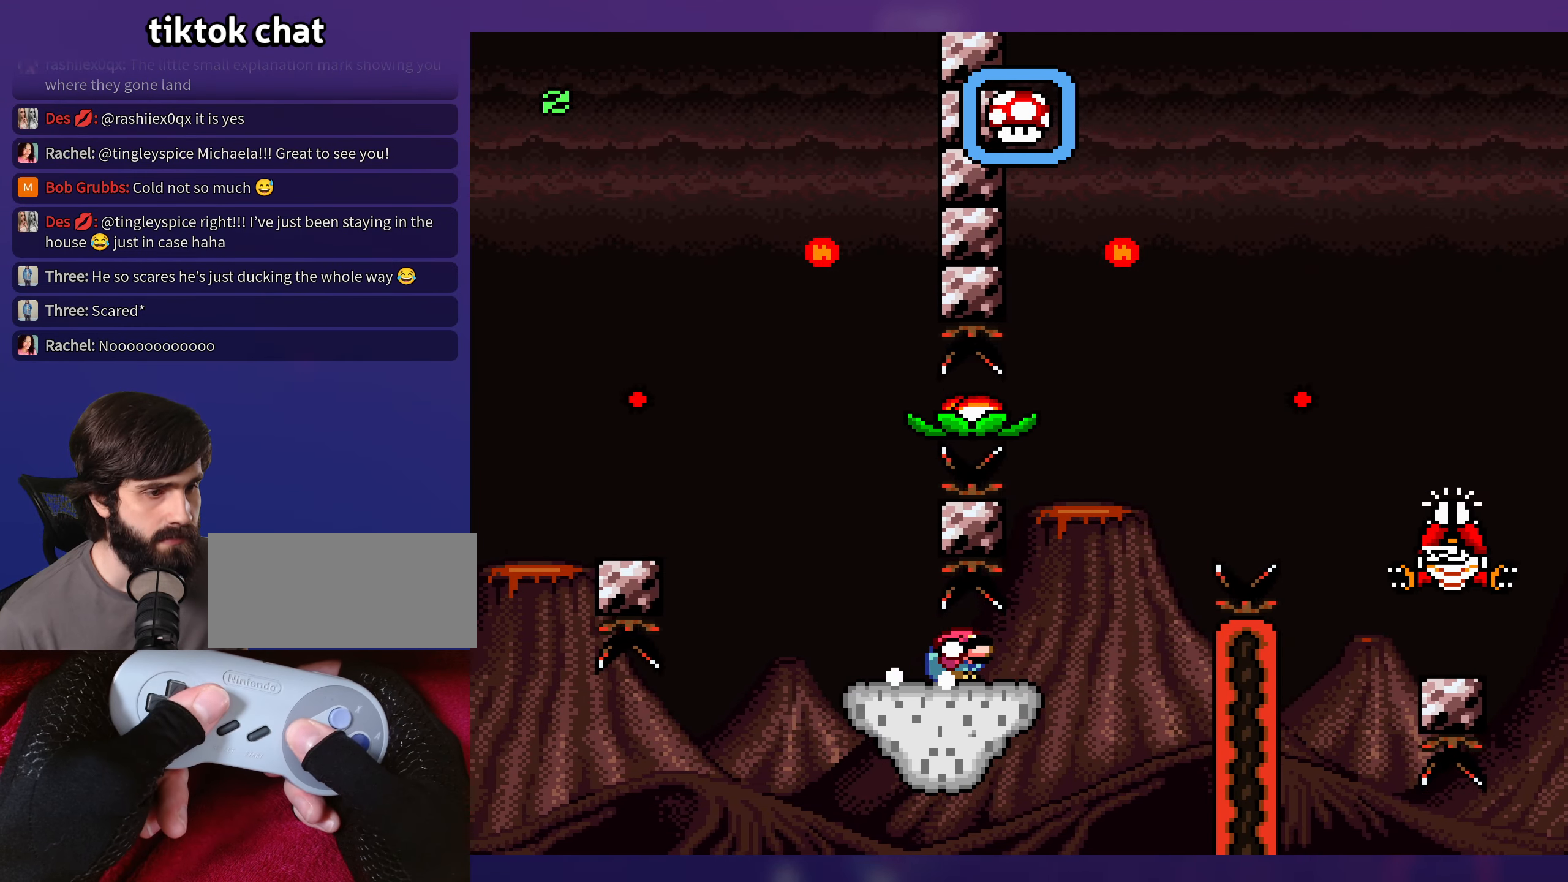
{"buttons": ["B", "Y", "DPAD_RIGHT"], "events": [[200, "B", "down"]]}
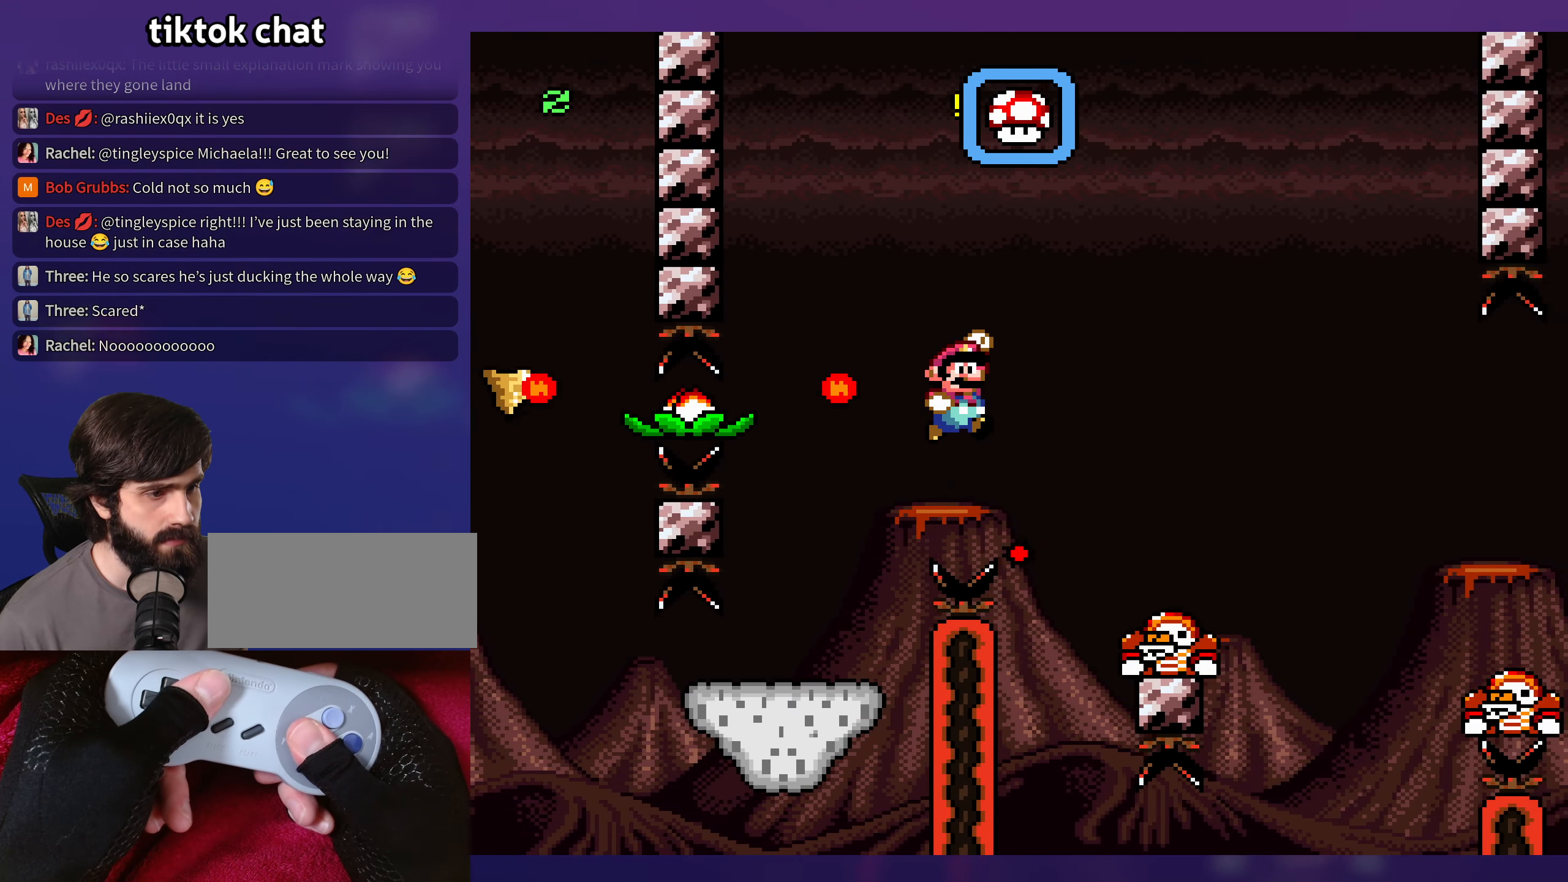
{"buttons": ["B", "Y", "DPAD_LEFT"], "events": [[350, "DPAD_RIGHT", "up"], [367, "DPAD_LEFT", "down"]]}
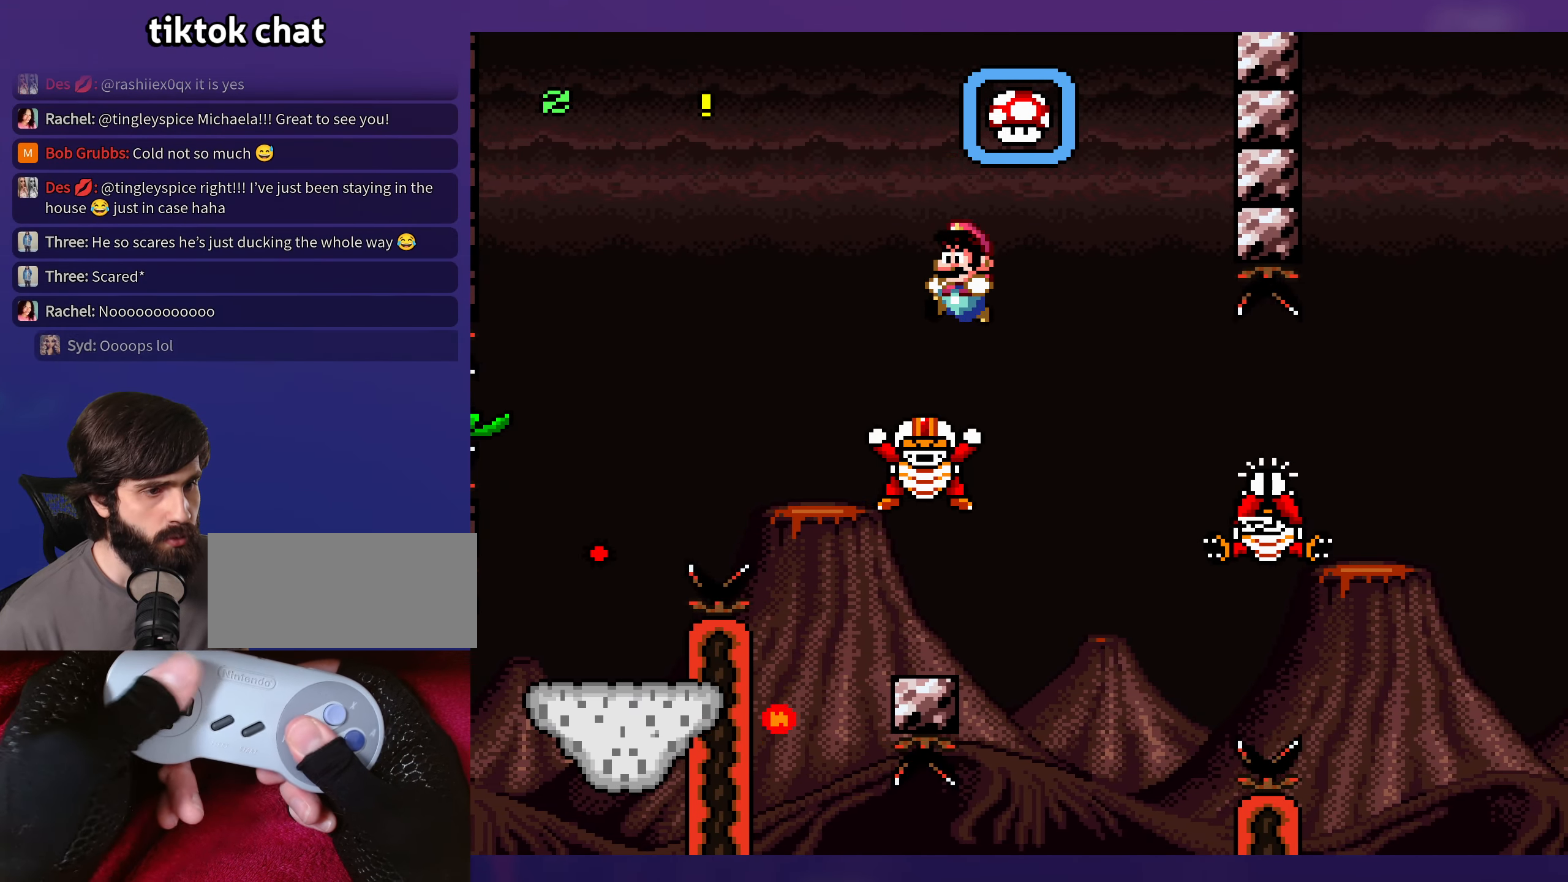
{"buttons": ["B", "Y", "DPAD_RIGHT"], "events": [[67, "DPAD_LEFT", "up"], [84, "DPAD_RIGHT", "down"], [184, "B", "up"], [317, "B", "down"]]}
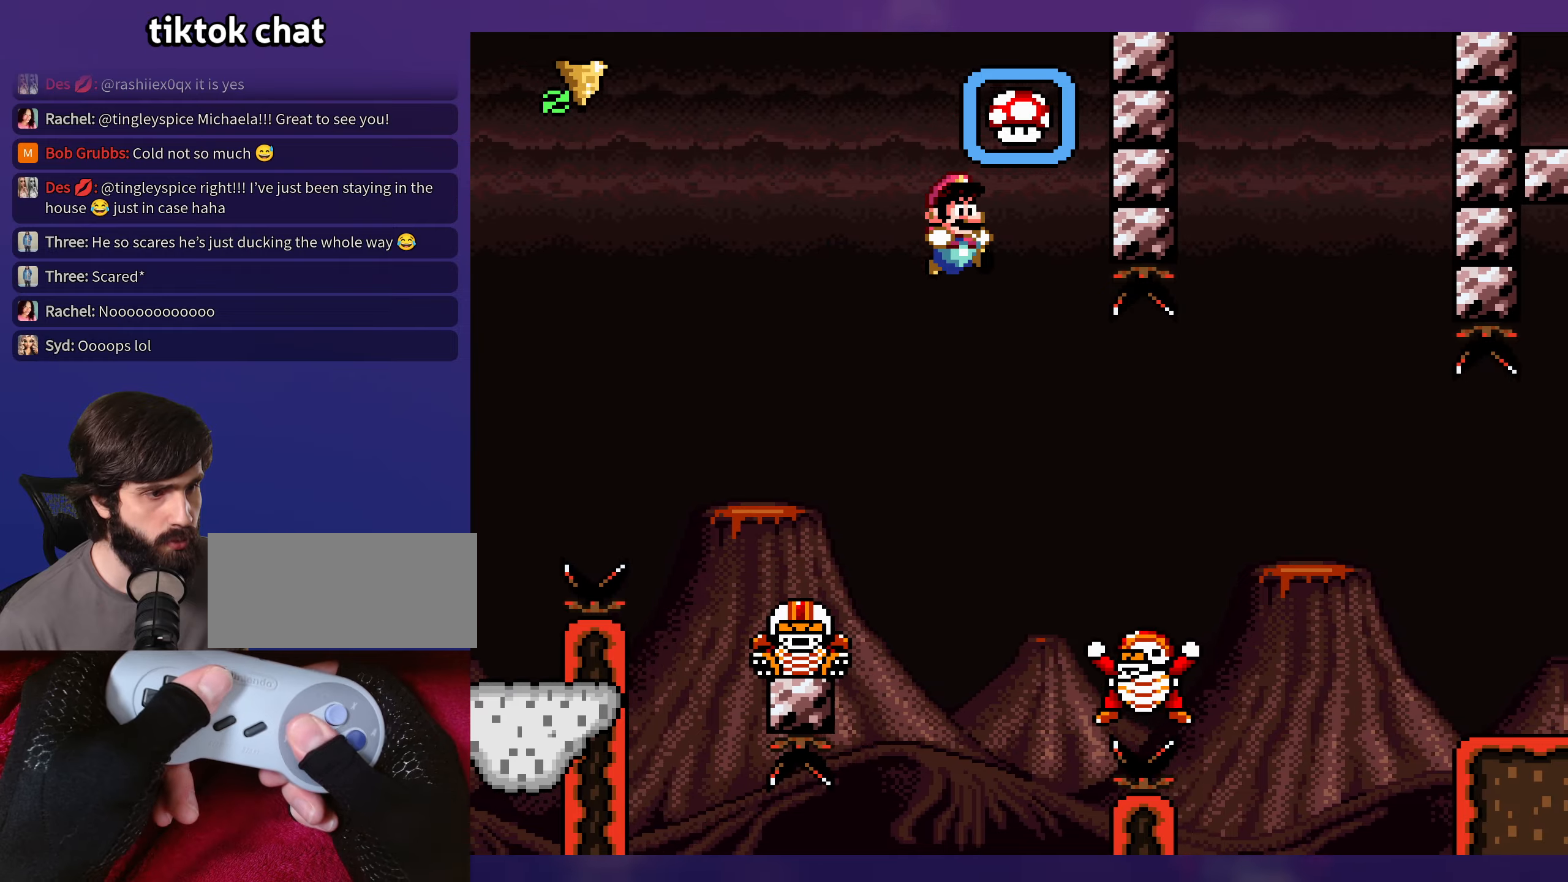
{"buttons": ["B", "Y", "DPAD_RIGHT"], "events": [[33, "B", "up"], [300, "DPAD_RIGHT", "up"], [316, "DPAD_LEFT", "down"], [433, "B", "down"], [483, "DPAD_LEFT", "up"], [483, "DPAD_RIGHT", "down"]]}
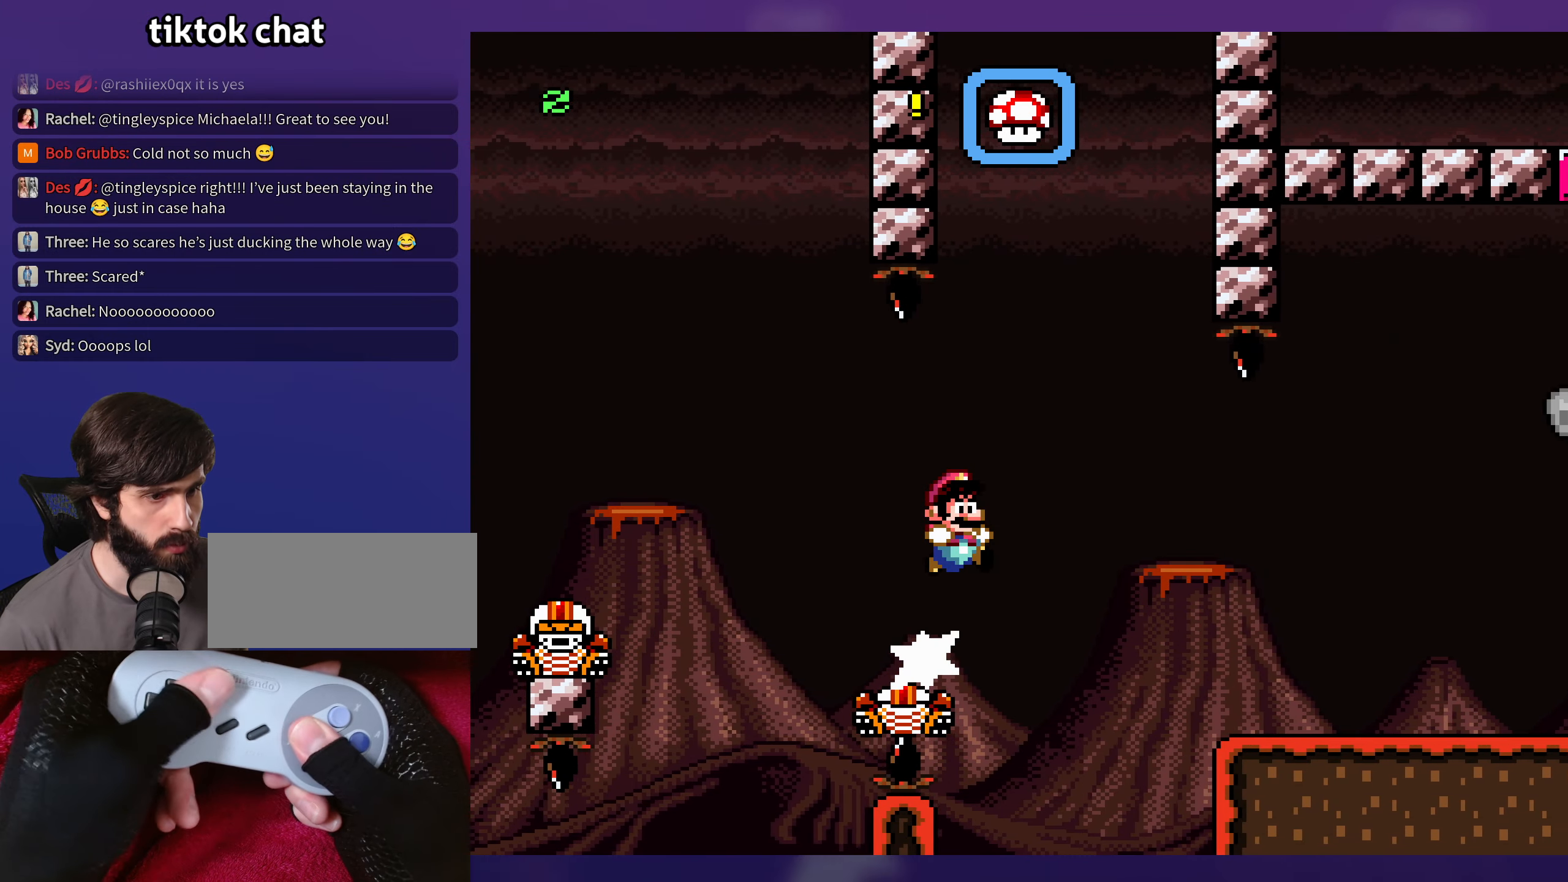
{"buttons": ["Y"], "events": [[133, "DPAD_LEFT", "down"], [133, "DPAD_RIGHT", "up"], [333, "B", "up"], [466, "DPAD_LEFT", "up"]]}
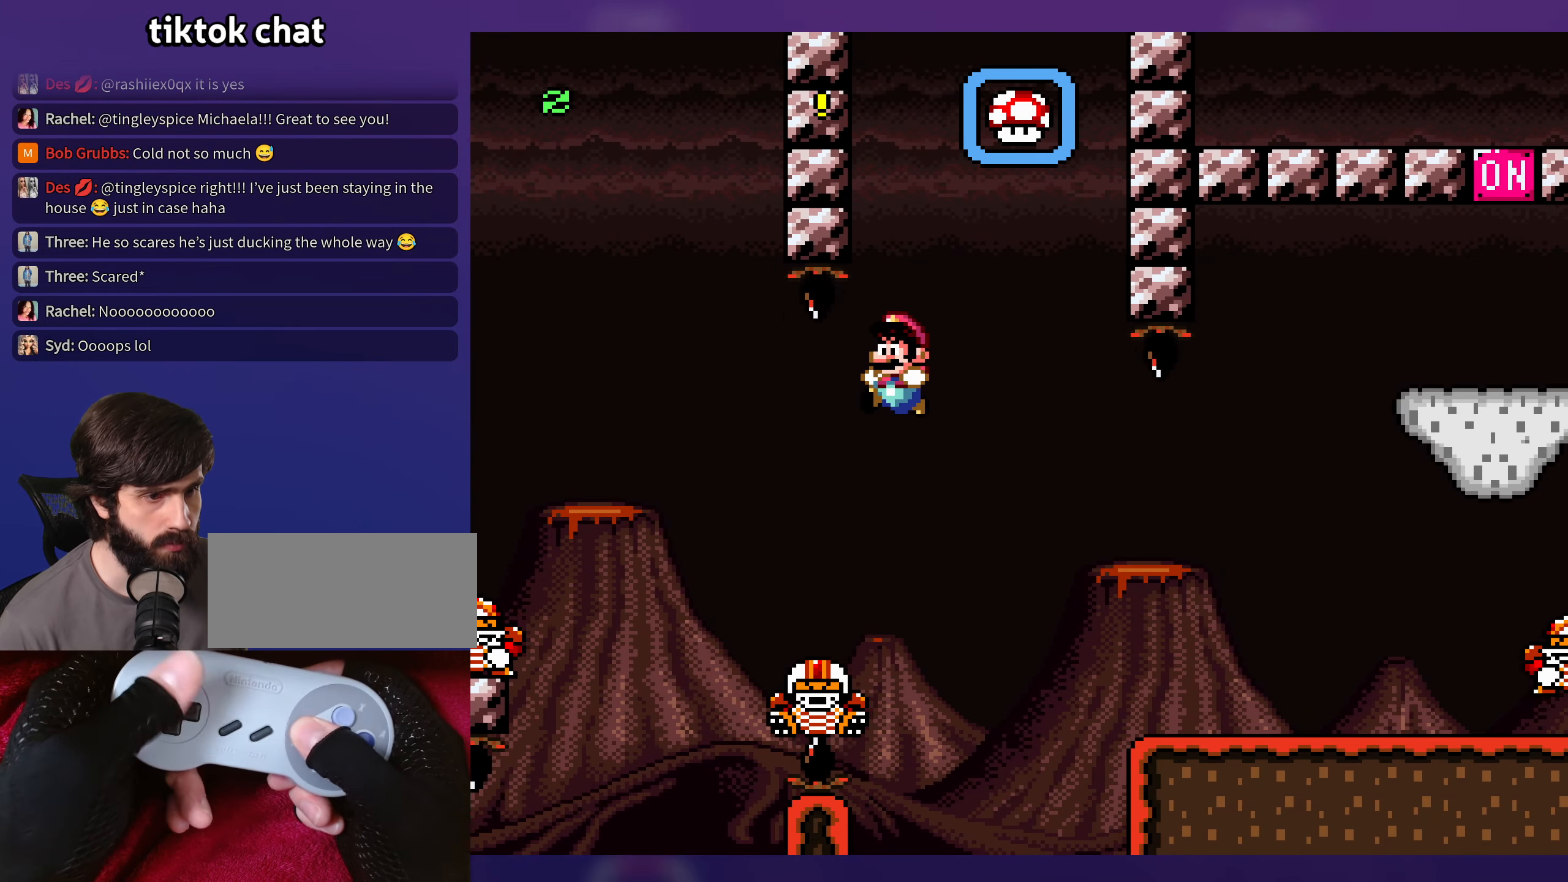
{"buttons": ["Y", "DPAD_RIGHT"], "events": [[150, "DPAD_RIGHT", "down"], [183, "B", "down"], [383, "B", "up"]]}
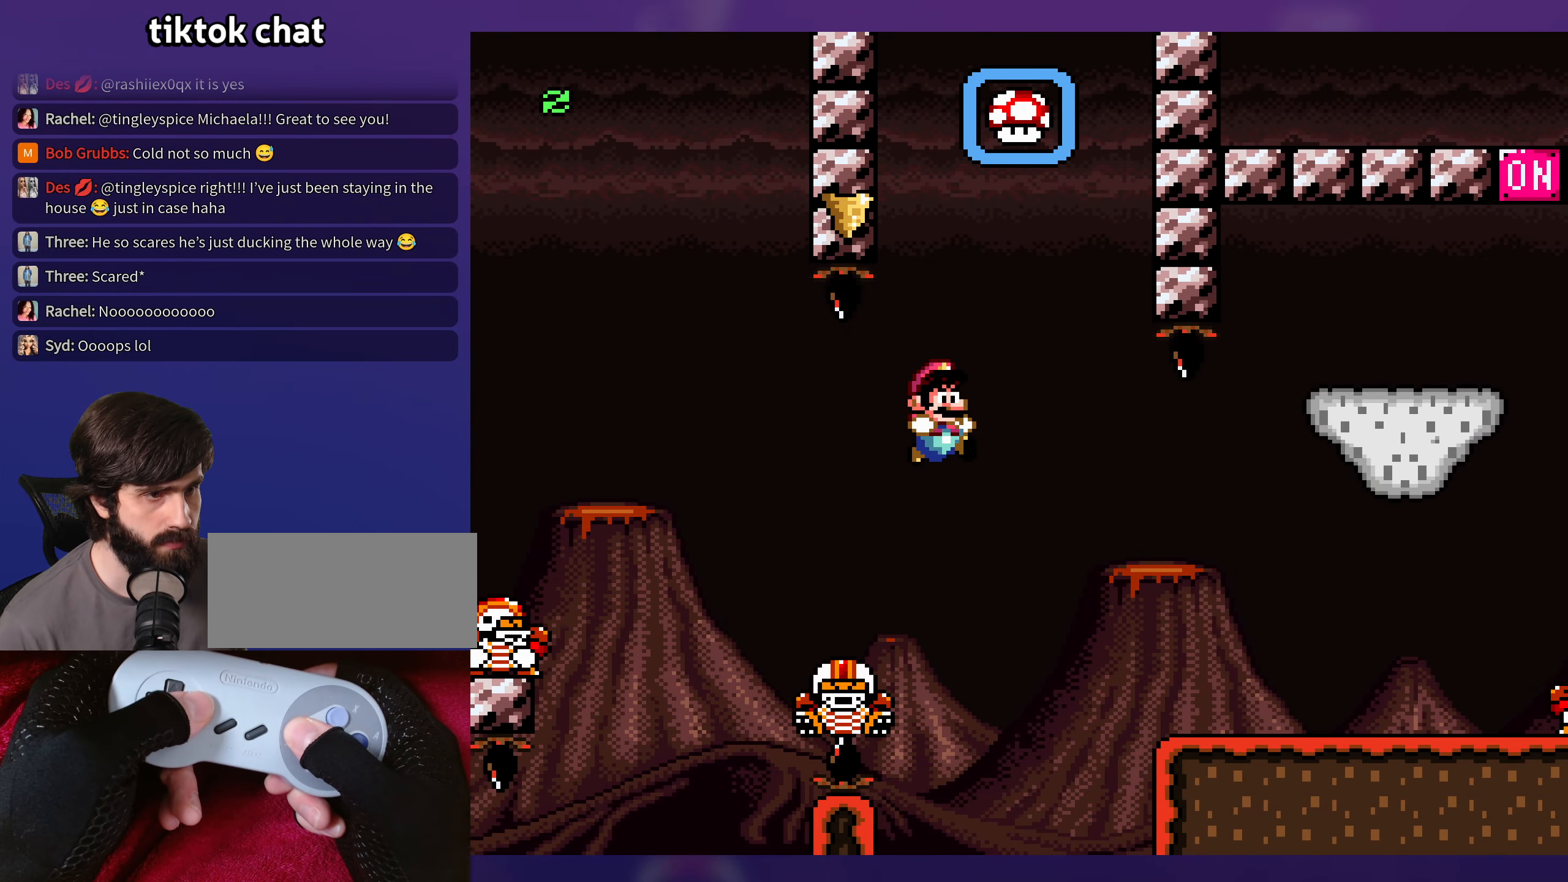
{"buttons": ["Y", "DPAD_RIGHT"], "events": []}
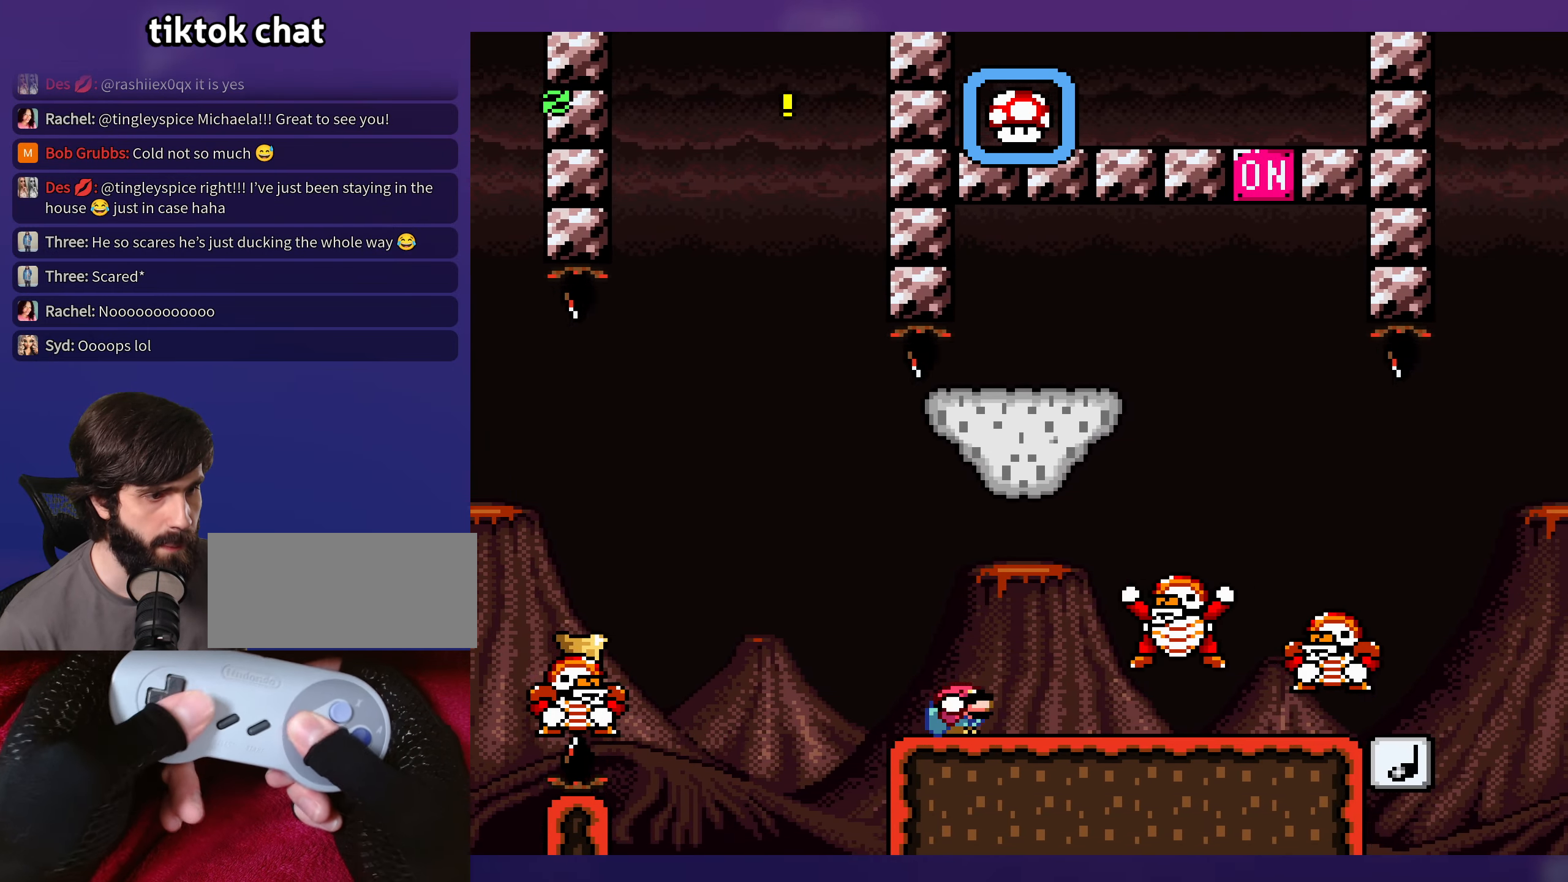
{"buttons": ["Y", "DPAD_RIGHT"], "events": [[33, "B", "down"], [316, "B", "up"]]}
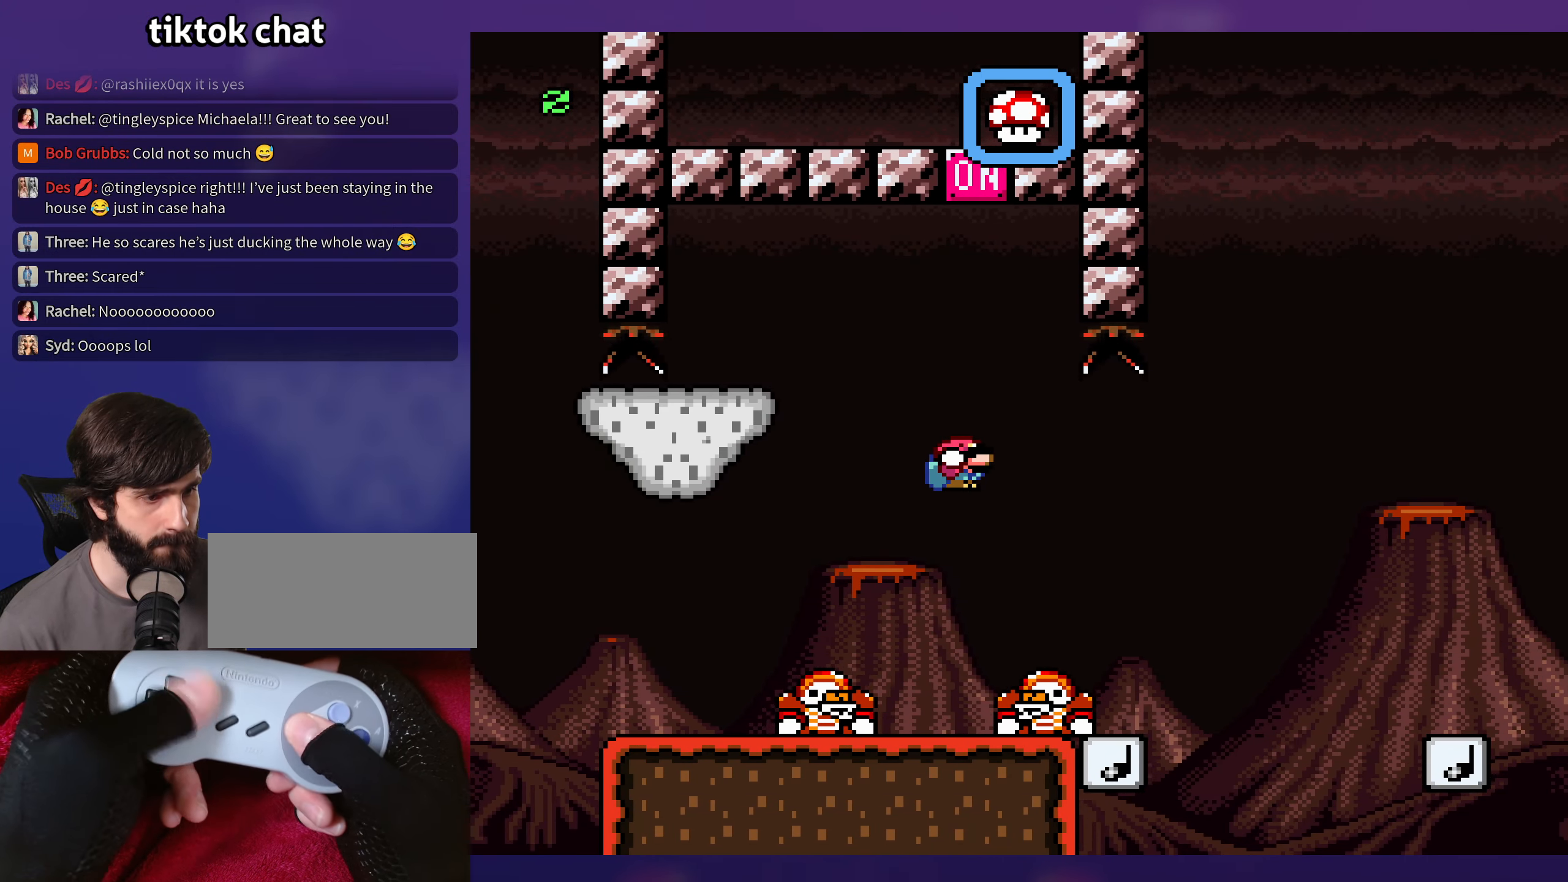
{"buttons": ["B", "Y", "DPAD_LEFT"], "events": [[33, "DPAD_RIGHT", "up"], [50, "DPAD_LEFT", "down"], [116, "B", "down"], [300, "DPAD_LEFT", "up"], [416, "DPAD_LEFT", "down"]]}
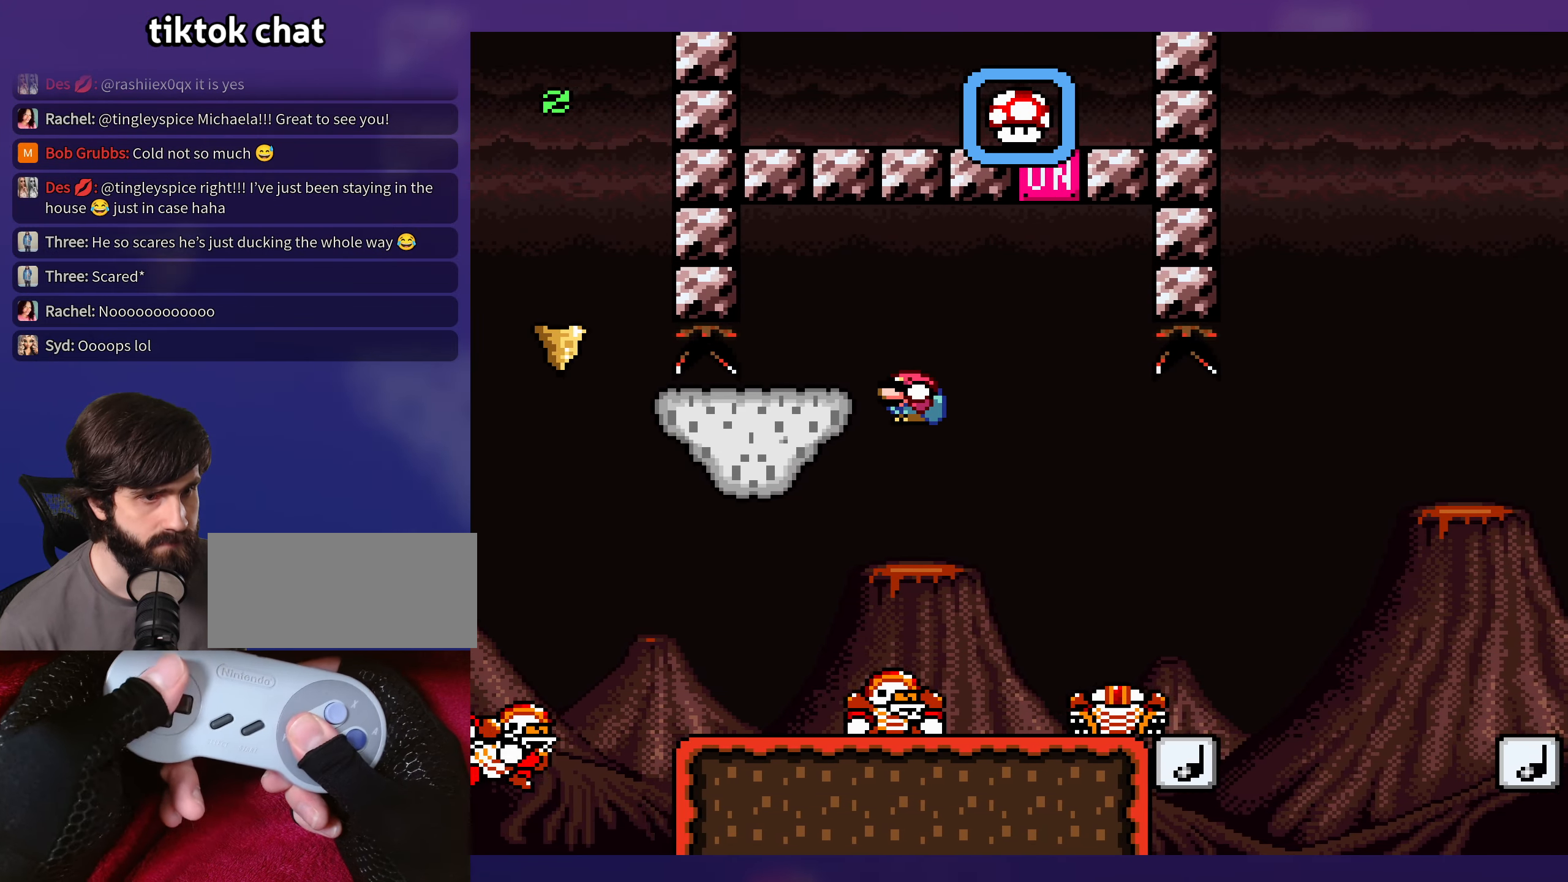
{"buttons": ["Y"], "events": [[83, "DPAD_LEFT", "up"], [83, "DPAD_UP", "down"], [100, "DPAD_RIGHT", "down"], [100, "DPAD_UP", "up"], [266, "DPAD_RIGHT", "up"], [366, "B", "up"], [366, "DPAD_LEFT", "down"], [500, "DPAD_LEFT", "up"]]}
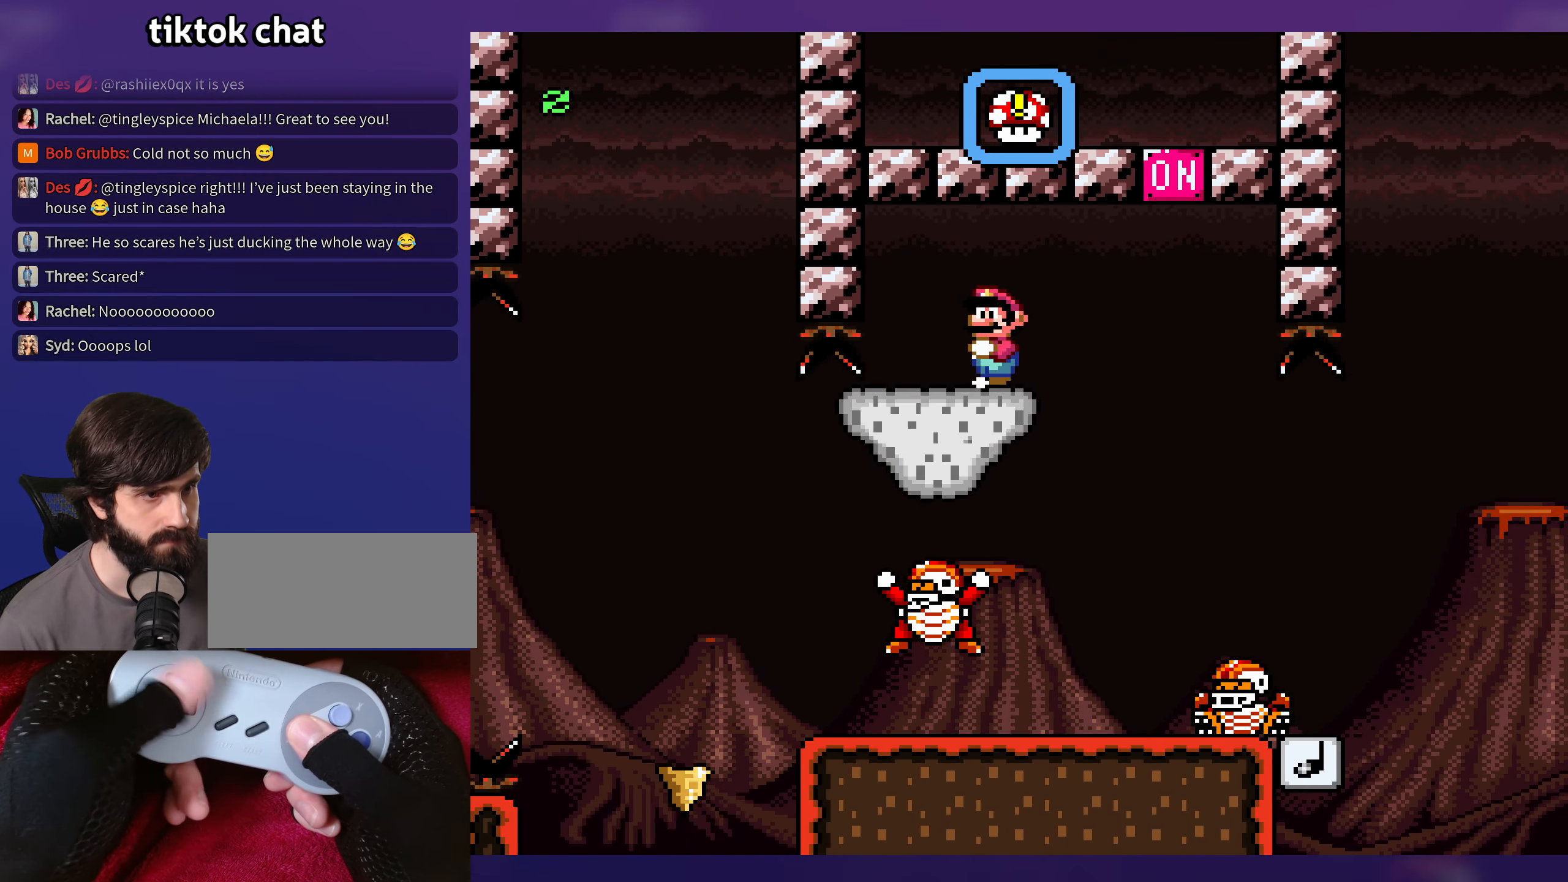
{"buttons": ["B", "Y"], "events": [[83, "DPAD_LEFT", "down"], [133, "DPAD_LEFT", "up"], [183, "DPAD_RIGHT", "down"], [450, "B", "down"], [450, "DPAD_RIGHT", "up"]]}
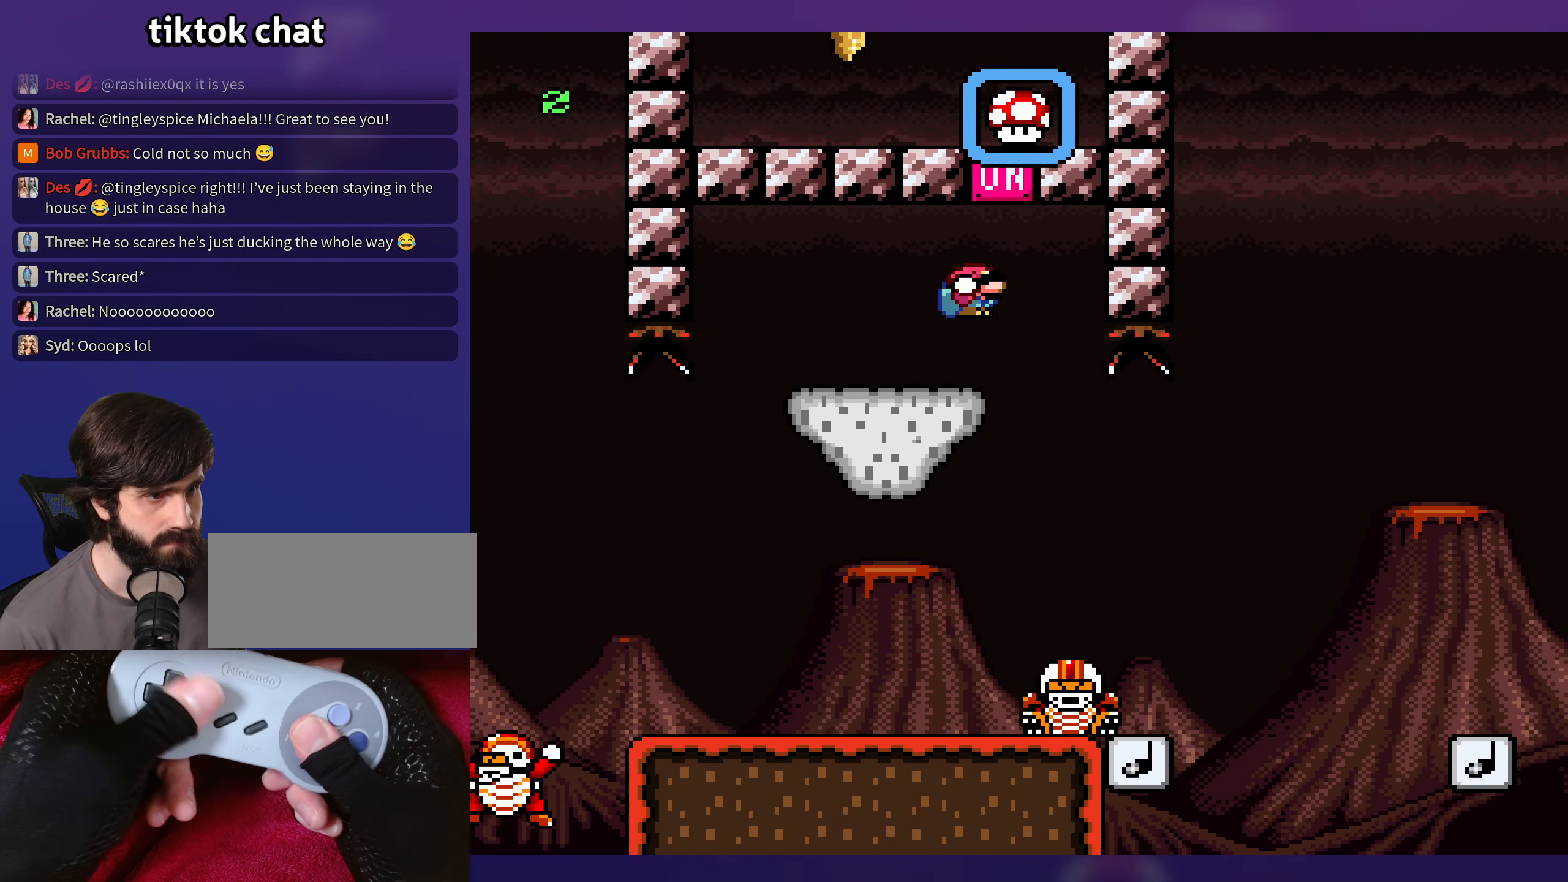
{"buttons": ["B", "Y", "DPAD_LEFT"], "events": [[50, "DPAD_LEFT", "down"], [266, "DPAD_LEFT", "up"], [500, "DPAD_LEFT", "down"]]}
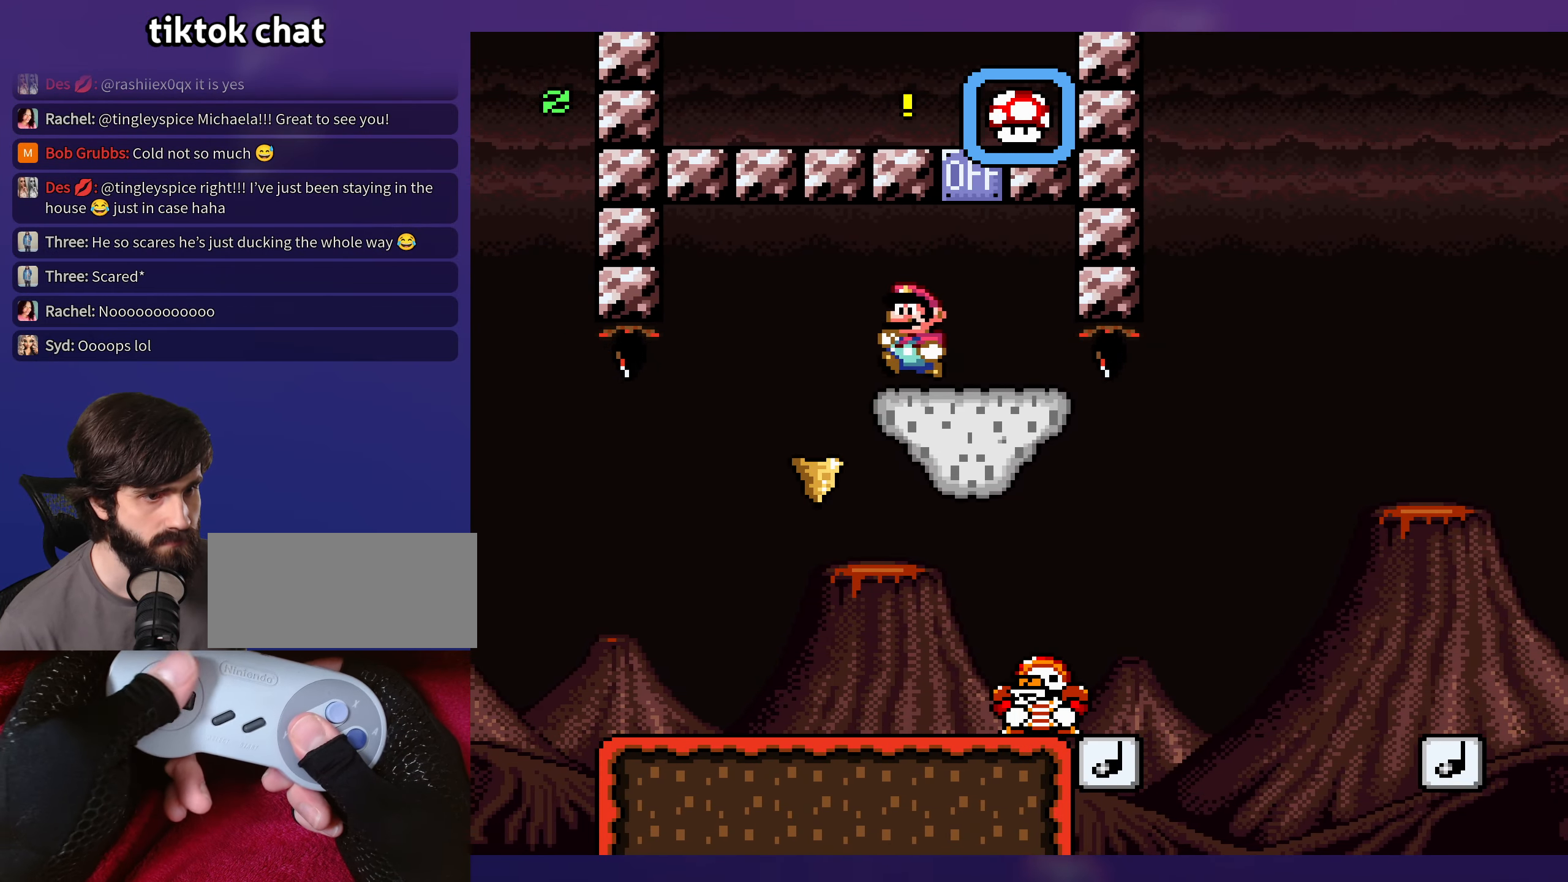
{"buttons": ["Y", "DPAD_RIGHT"], "events": [[266, "B", "up"], [366, "DPAD_LEFT", "up"], [500, "DPAD_RIGHT", "down"]]}
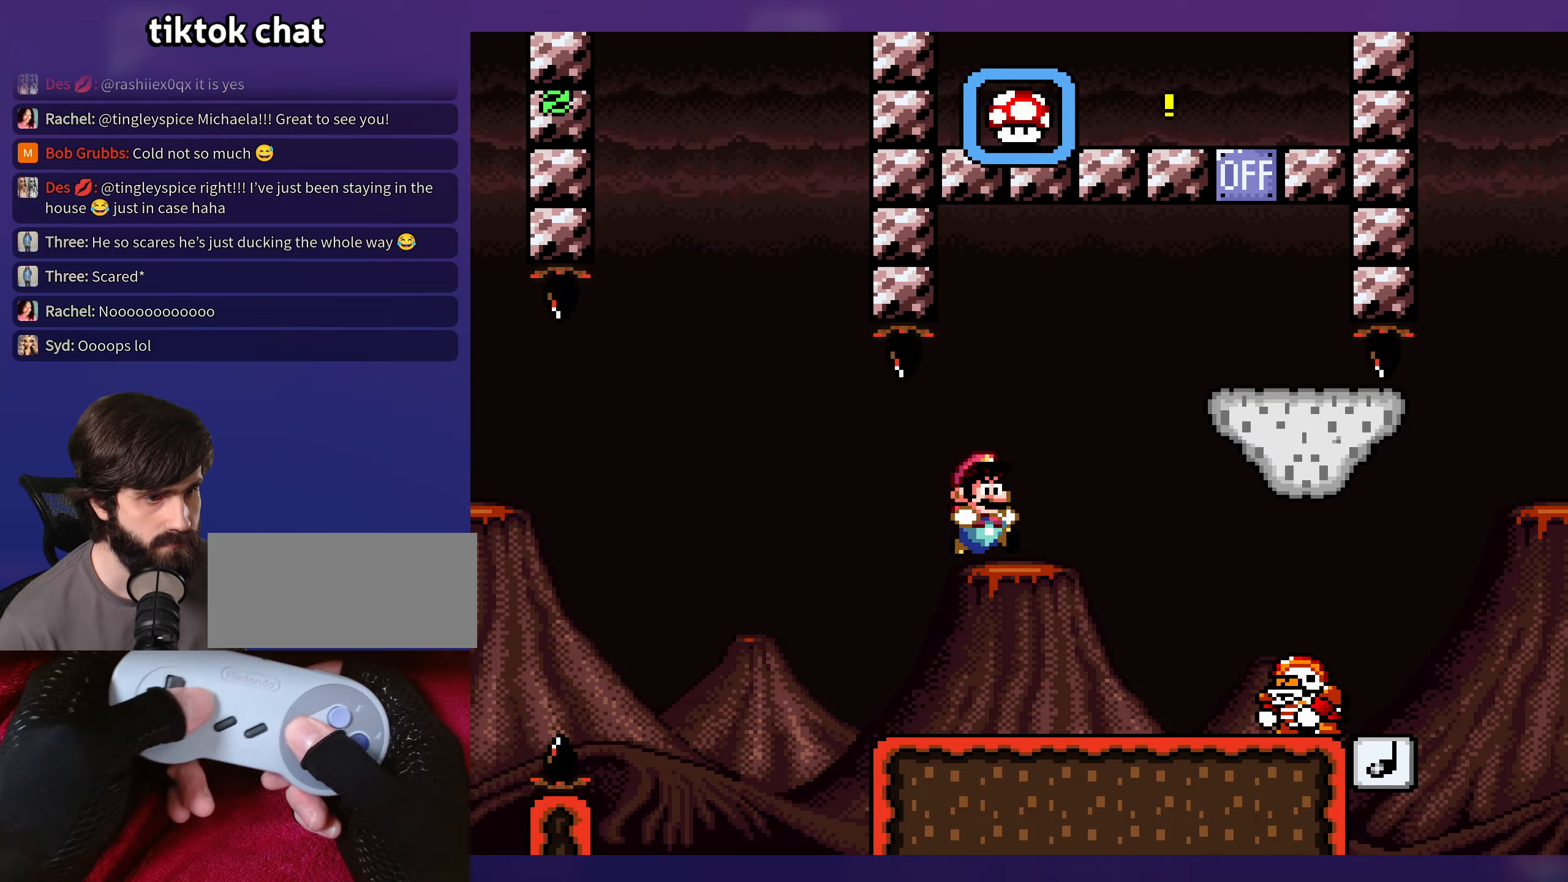
{"buttons": ["Y", "DPAD_RIGHT"], "events": [[317, "B", "down"], [417, "B", "up"]]}
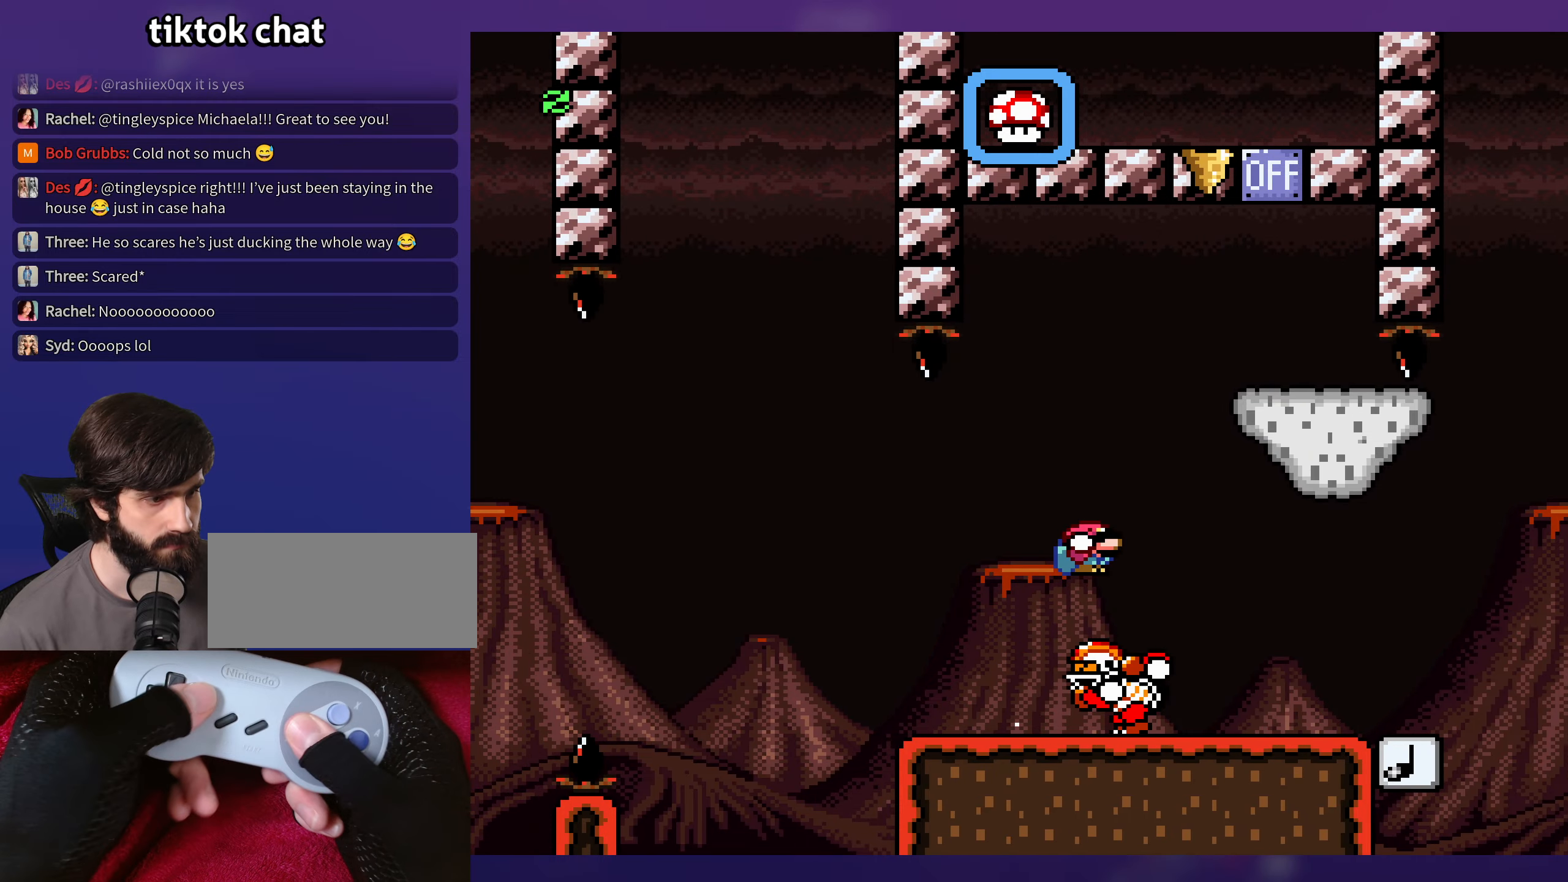
{"buttons": ["Y", "DPAD_RIGHT"], "events": [[100, "B", "down"], [317, "B", "up"]]}